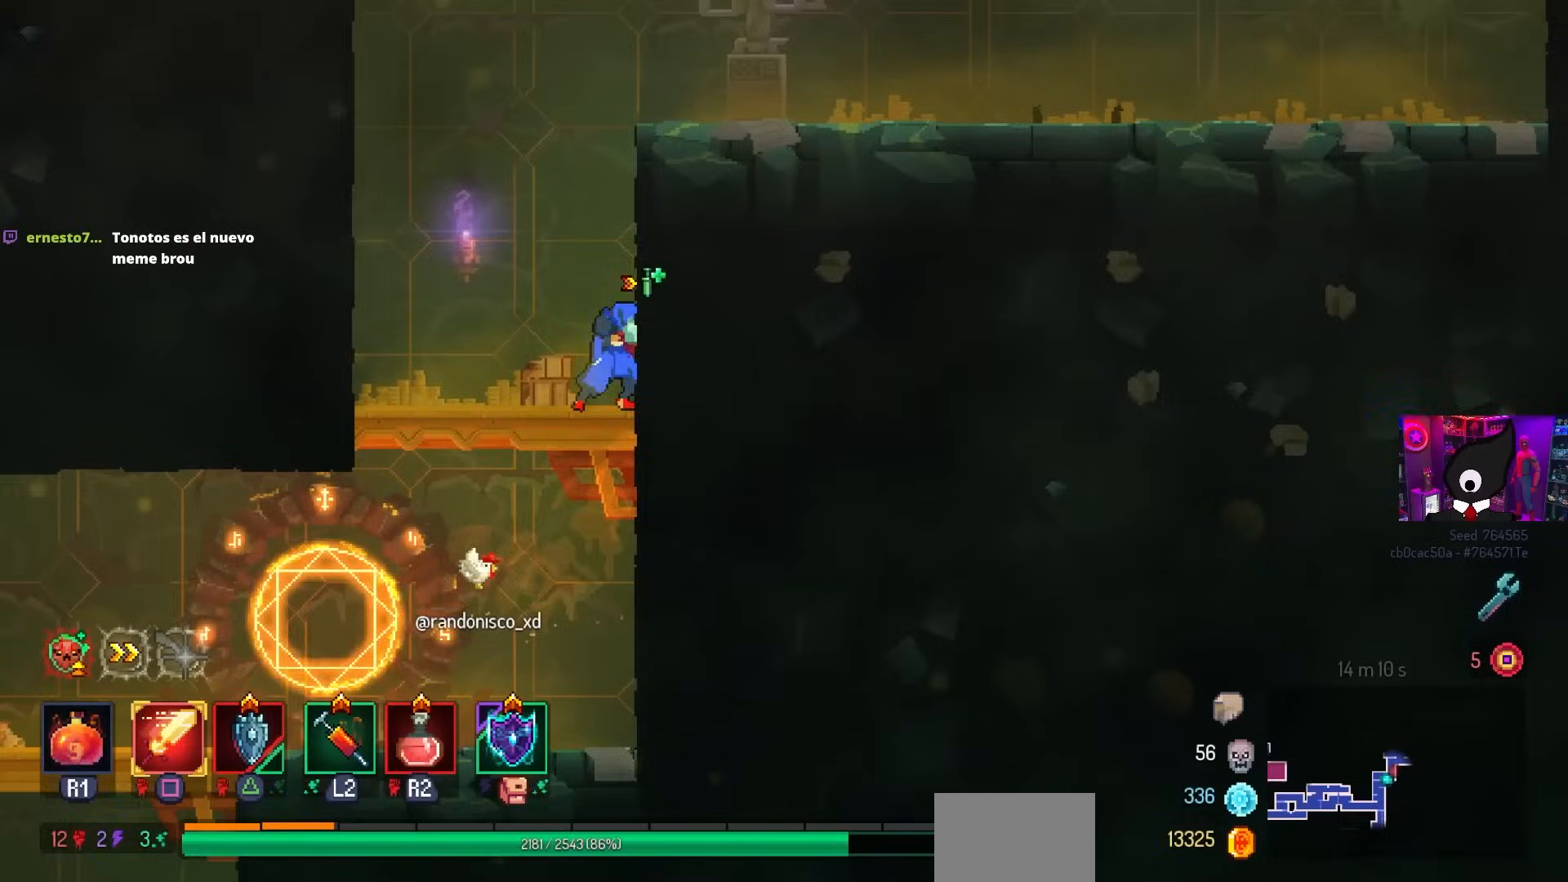
Gameplay with a controller (PlayStation layout); each line is a JSON object with the inputs held at the frame after it. "events" lists button and stick changes between this image and that frame as [ms after this image, input, new state], when the widget could be followed in between.
{"buttons": ["DPAD_RIGHT"], "left_stick": "center", "right_stick": "center", "events": [[33, "CROSS", "down"], [200, "CROSS", "up"], [367, "DPAD_RIGHT", "down"]]}
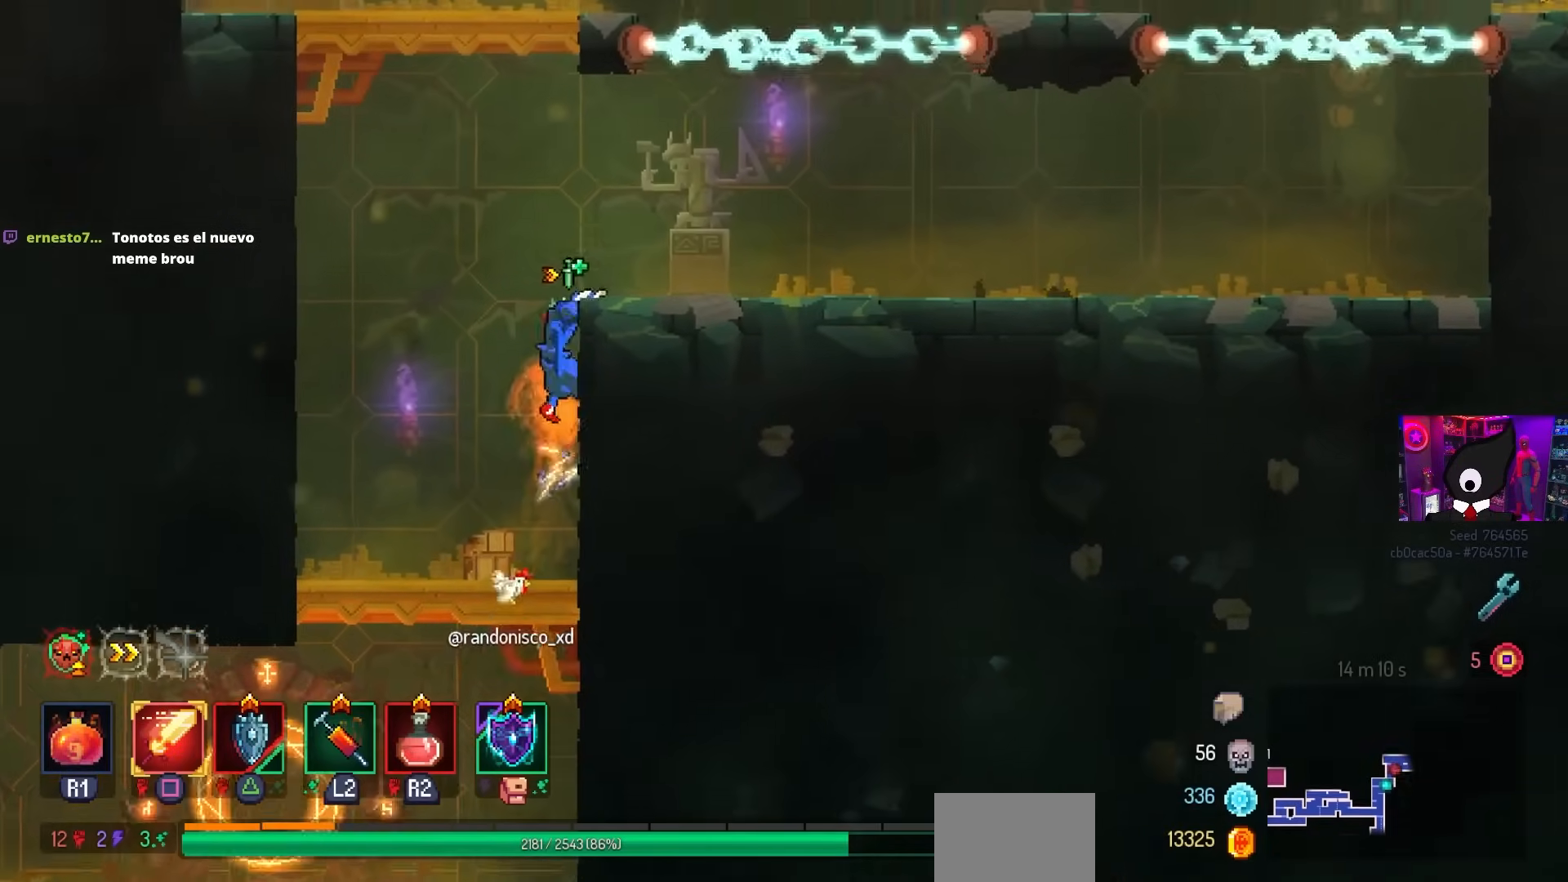
{"buttons": ["CROSS", "DPAD_LEFT"], "left_stick": "center", "right_stick": "center", "events": [[250, "DPAD_RIGHT", "up"], [433, "DPAD_LEFT", "down"], [483, "CROSS", "down"]]}
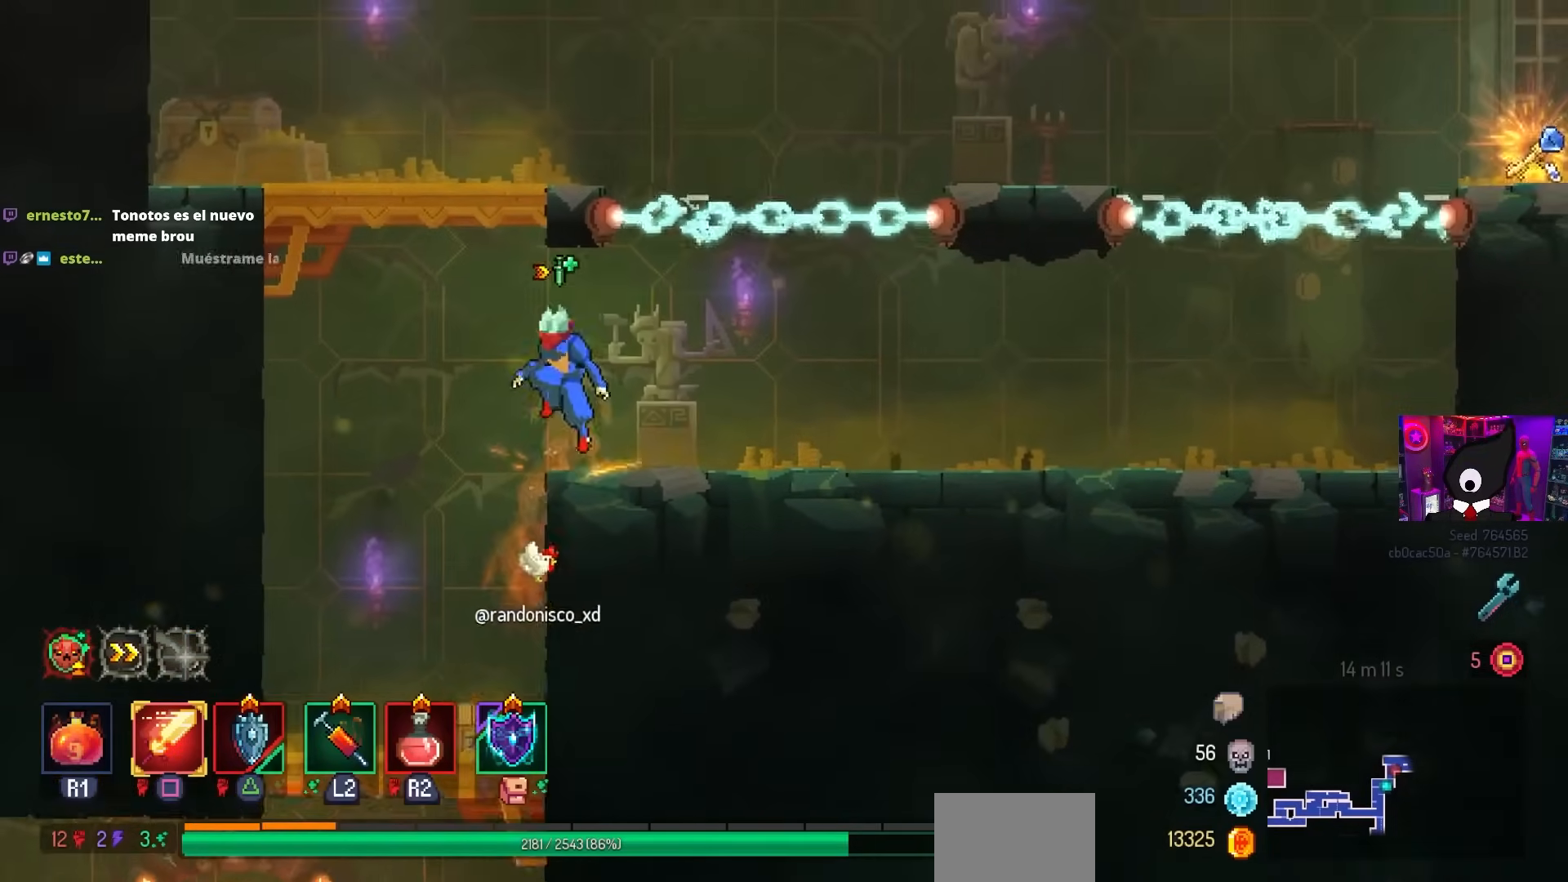
{"buttons": [], "left_stick": "center", "right_stick": "center", "events": [[83, "CROSS", "up"], [317, "CROSS", "down"], [317, "DPAD_LEFT", "up"], [383, "CROSS", "up"]]}
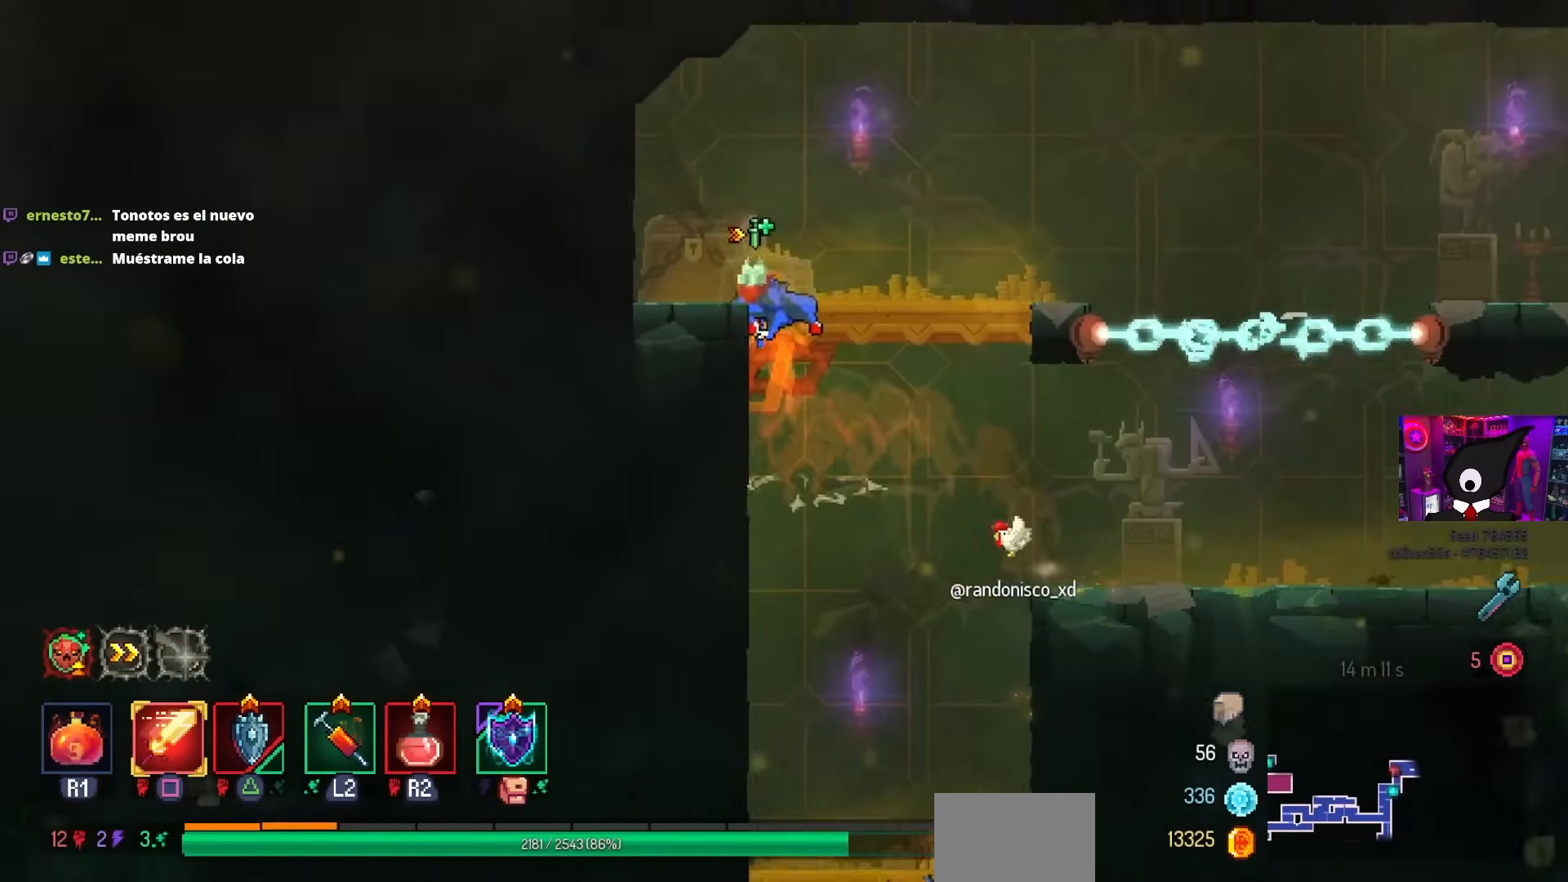
{"buttons": ["DPAD_RIGHT"], "left_stick": "center", "right_stick": "center", "events": [[167, "DPAD_RIGHT", "down"]]}
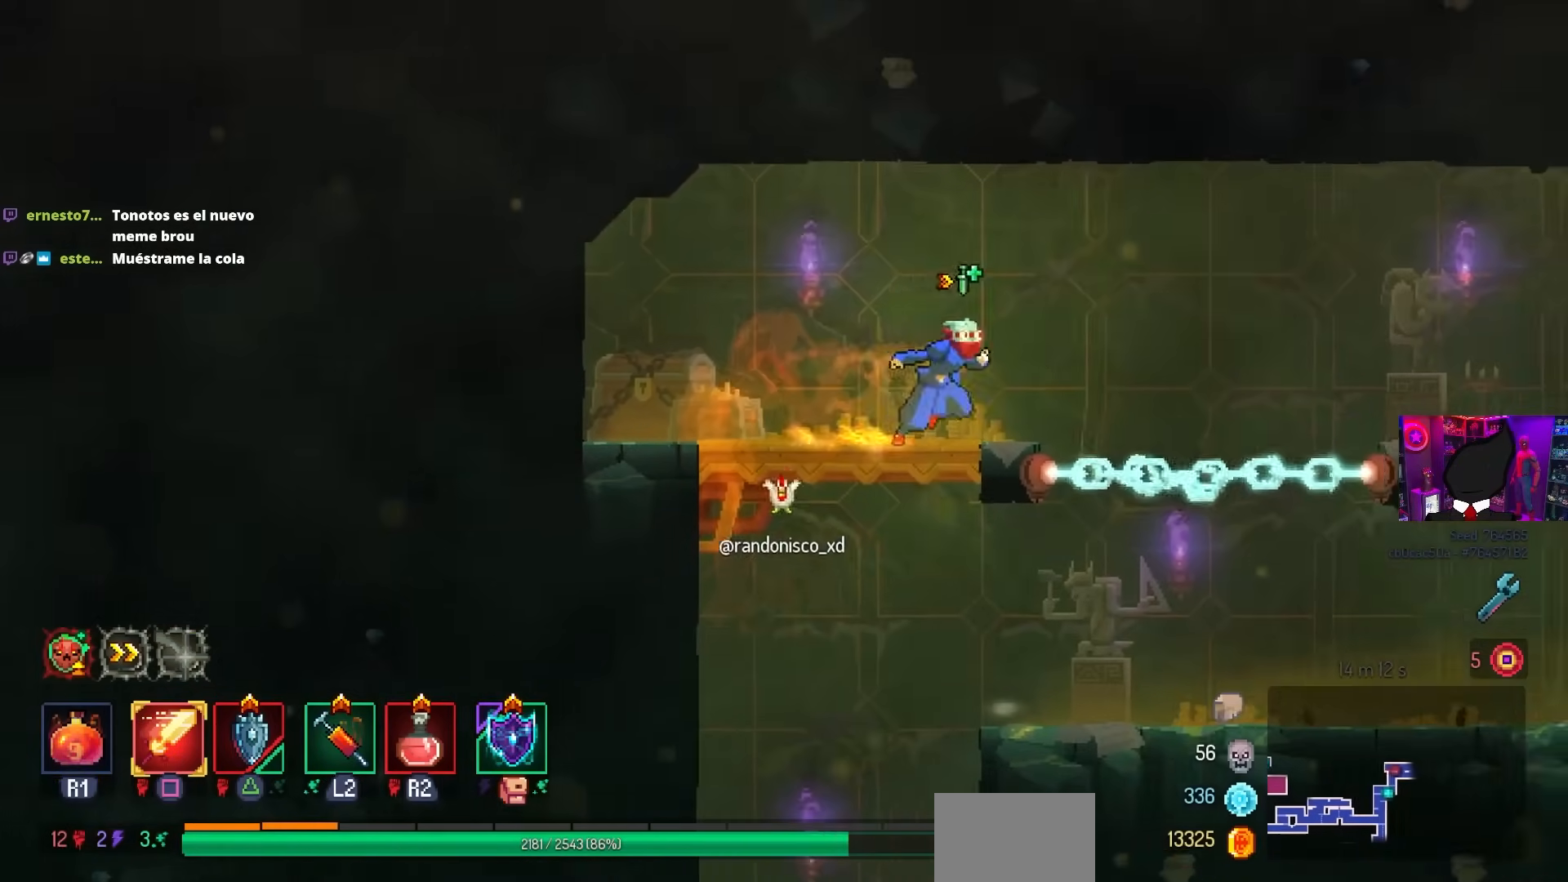
{"buttons": ["DPAD_RIGHT"], "left_stick": "center", "right_stick": "center", "events": [[67, "CROSS", "down"], [250, "CROSS", "up"]]}
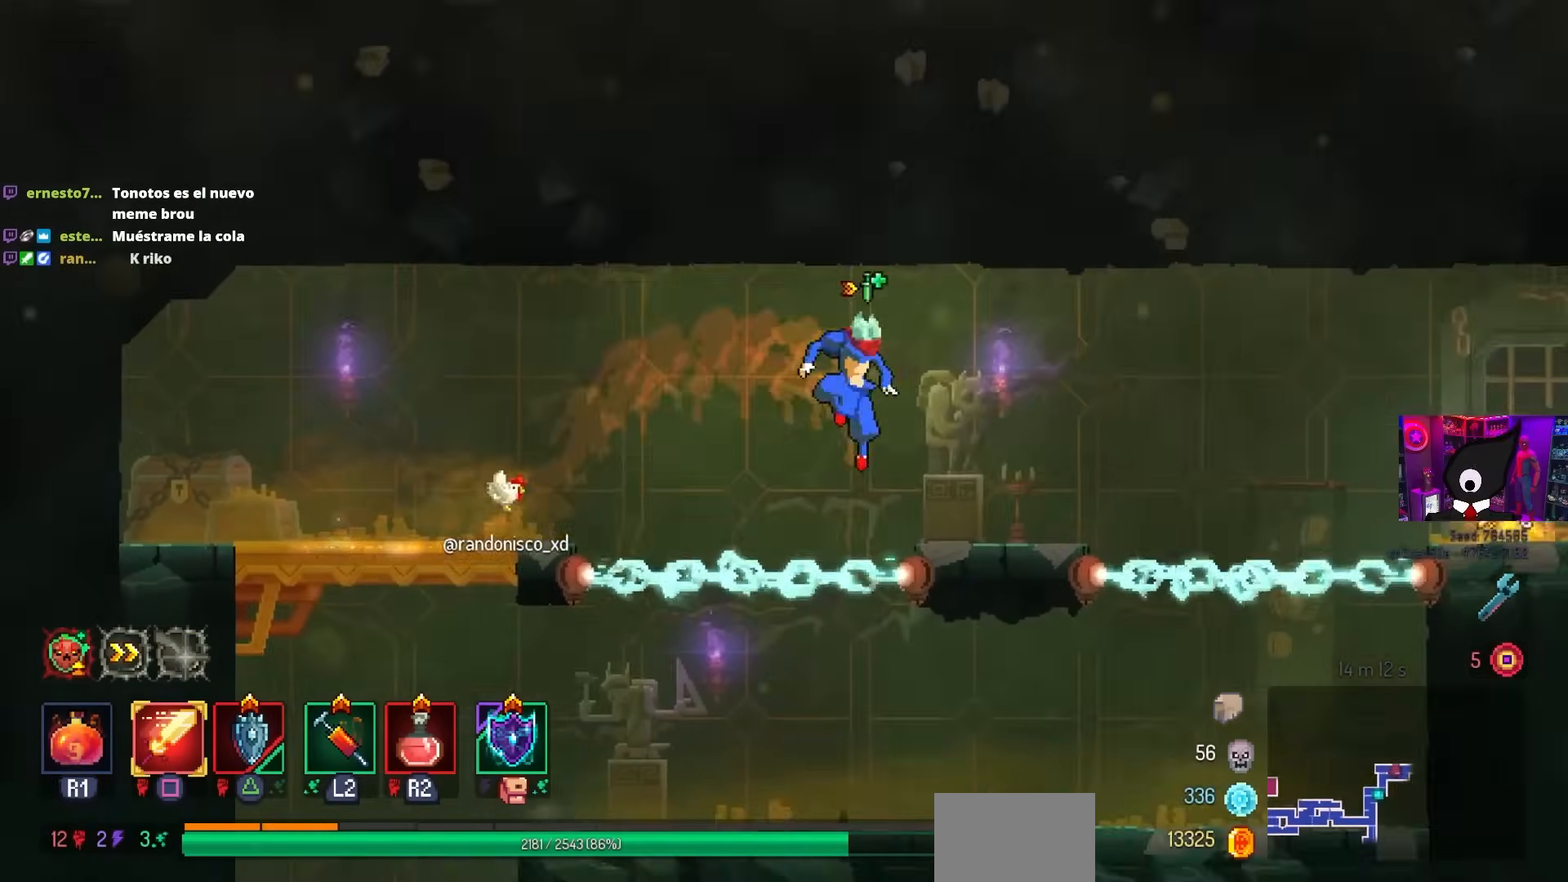
{"buttons": ["DPAD_RIGHT"], "left_stick": "center", "right_stick": "center", "events": [[267, "CROSS", "down"], [417, "CROSS", "up"]]}
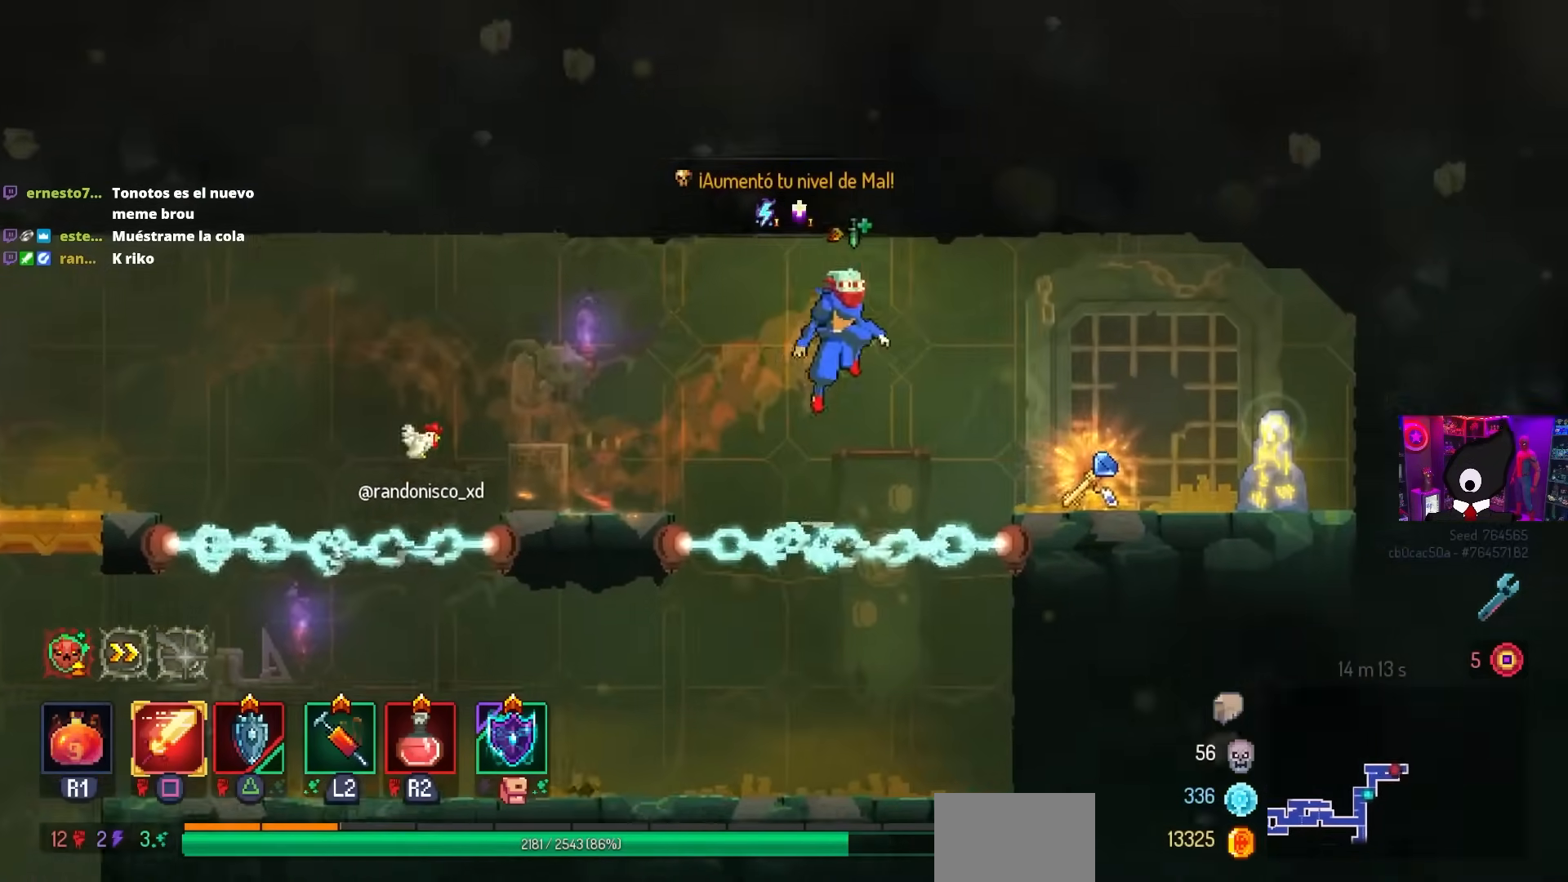
{"buttons": [], "left_stick": "center", "right_stick": "center", "events": [[267, "DPAD_RIGHT", "up"], [367, "L1", "down"], [467, "L1", "up"]]}
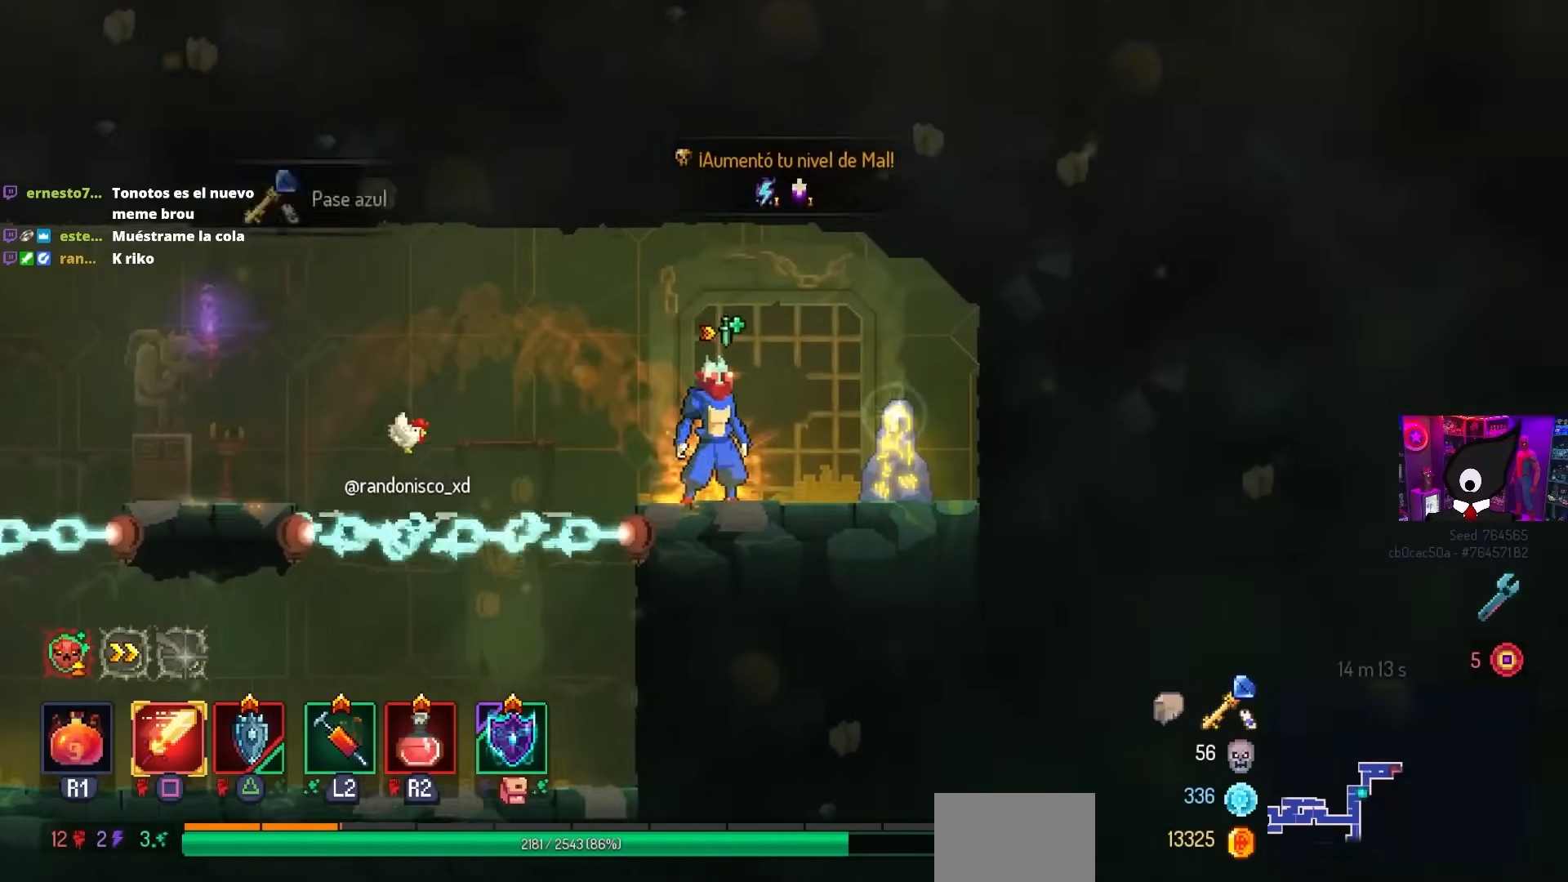
{"buttons": ["CROSS", "DPAD_LEFT"], "left_stick": "center", "right_stick": "center", "events": [[383, "DPAD_LEFT", "down"], [500, "CROSS", "down"]]}
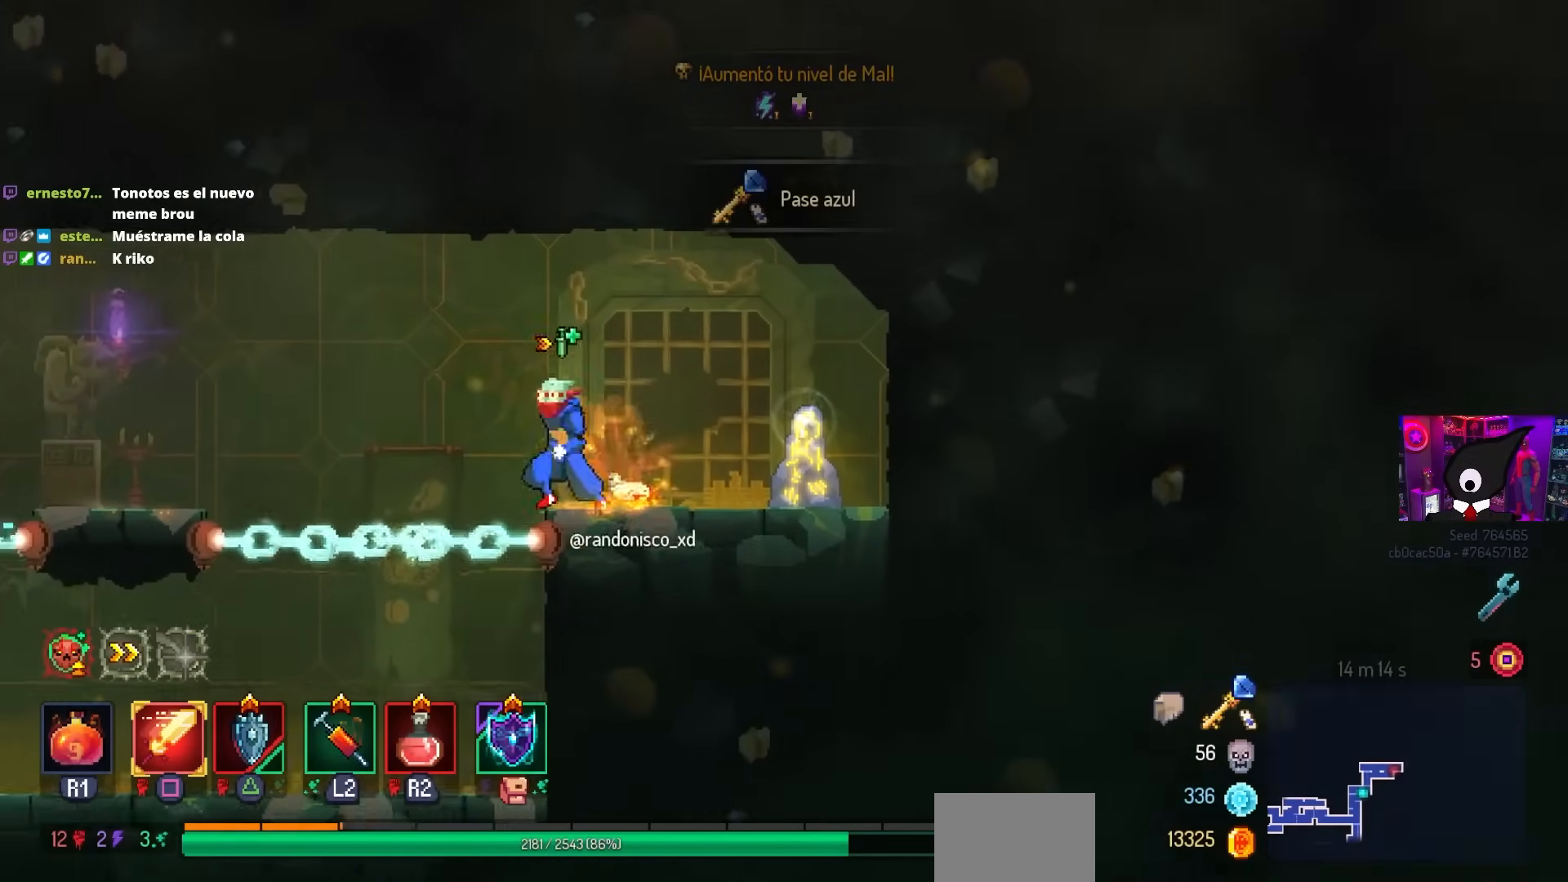
{"buttons": ["DPAD_LEFT"], "left_stick": "center", "right_stick": "center", "events": [[150, "CROSS", "up"]]}
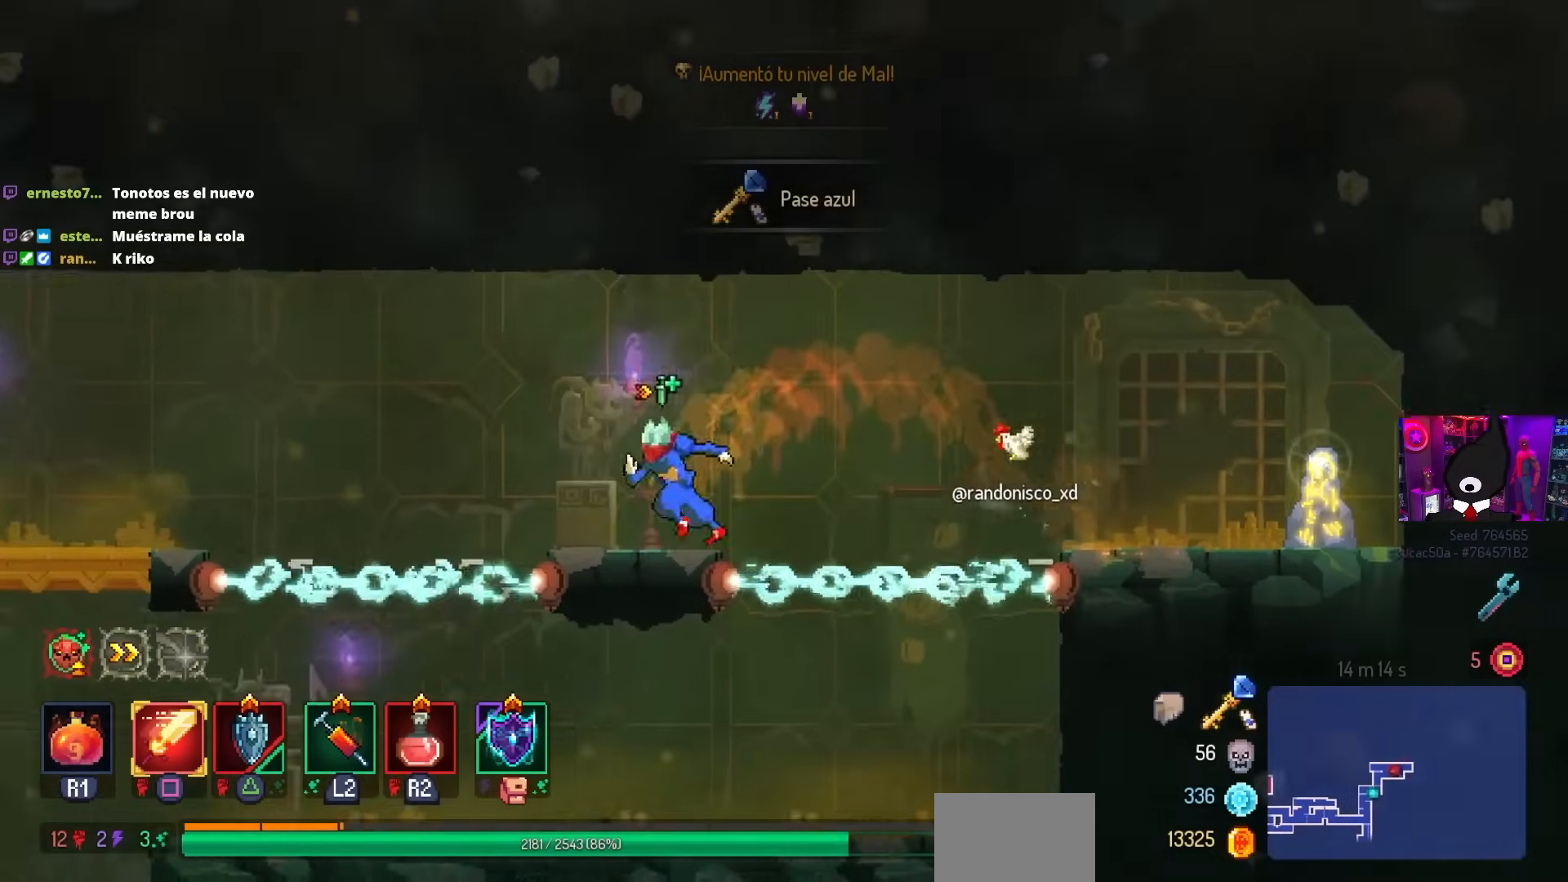
{"buttons": ["DPAD_LEFT"], "left_stick": "center", "right_stick": "center", "events": [[183, "CROSS", "down"], [317, "CROSS", "up"]]}
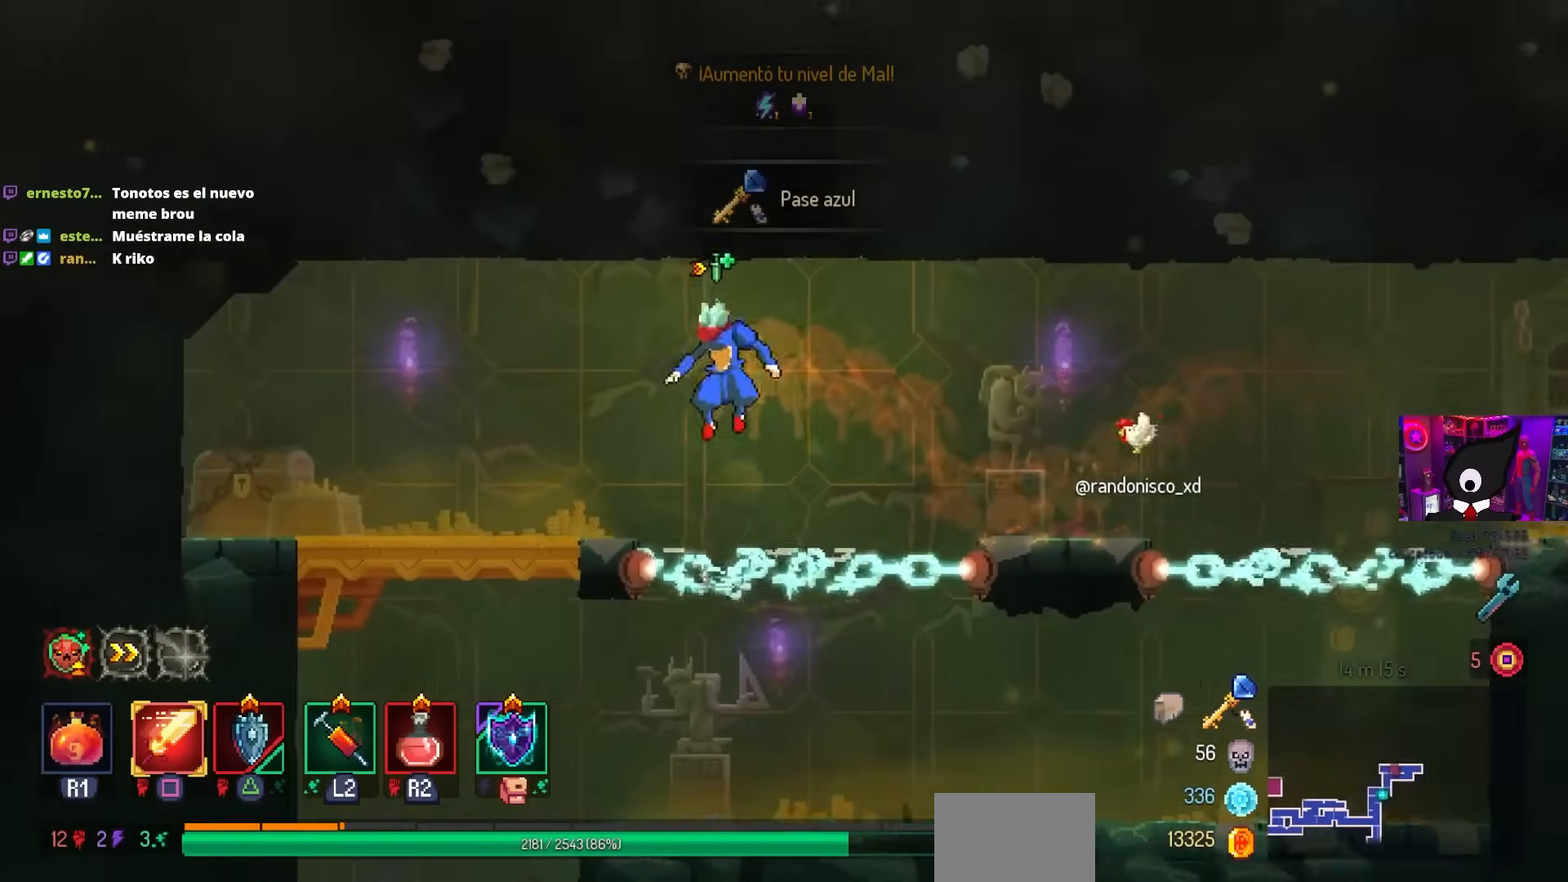
{"buttons": ["DPAD_DOWN"], "left_stick": "center", "right_stick": "center", "events": [[300, "DPAD_DOWN", "down"], [317, "DPAD_LEFT", "up"], [383, "CROSS", "down"], [467, "CROSS", "up"]]}
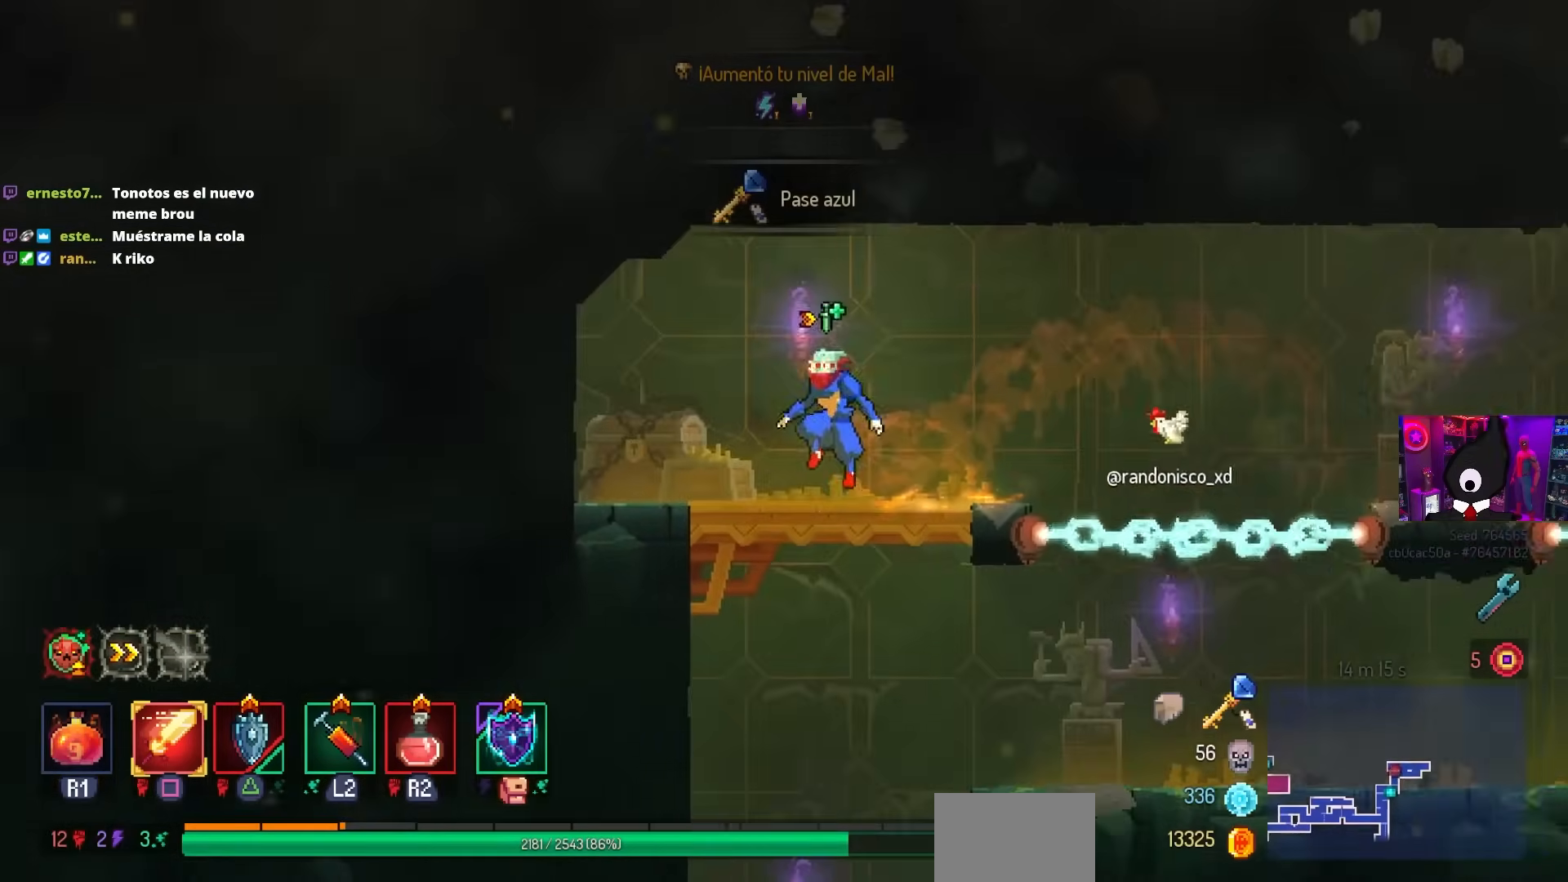
{"buttons": [], "left_stick": "center", "right_stick": "center", "events": [[33, "CROSS", "down"], [150, "CROSS", "up"], [167, "CIRCLE", "down"], [233, "DPAD_DOWN", "up"], [233, "DPAD_LEFT", "down"], [267, "CIRCLE", "up"], [383, "DPAD_LEFT", "up"]]}
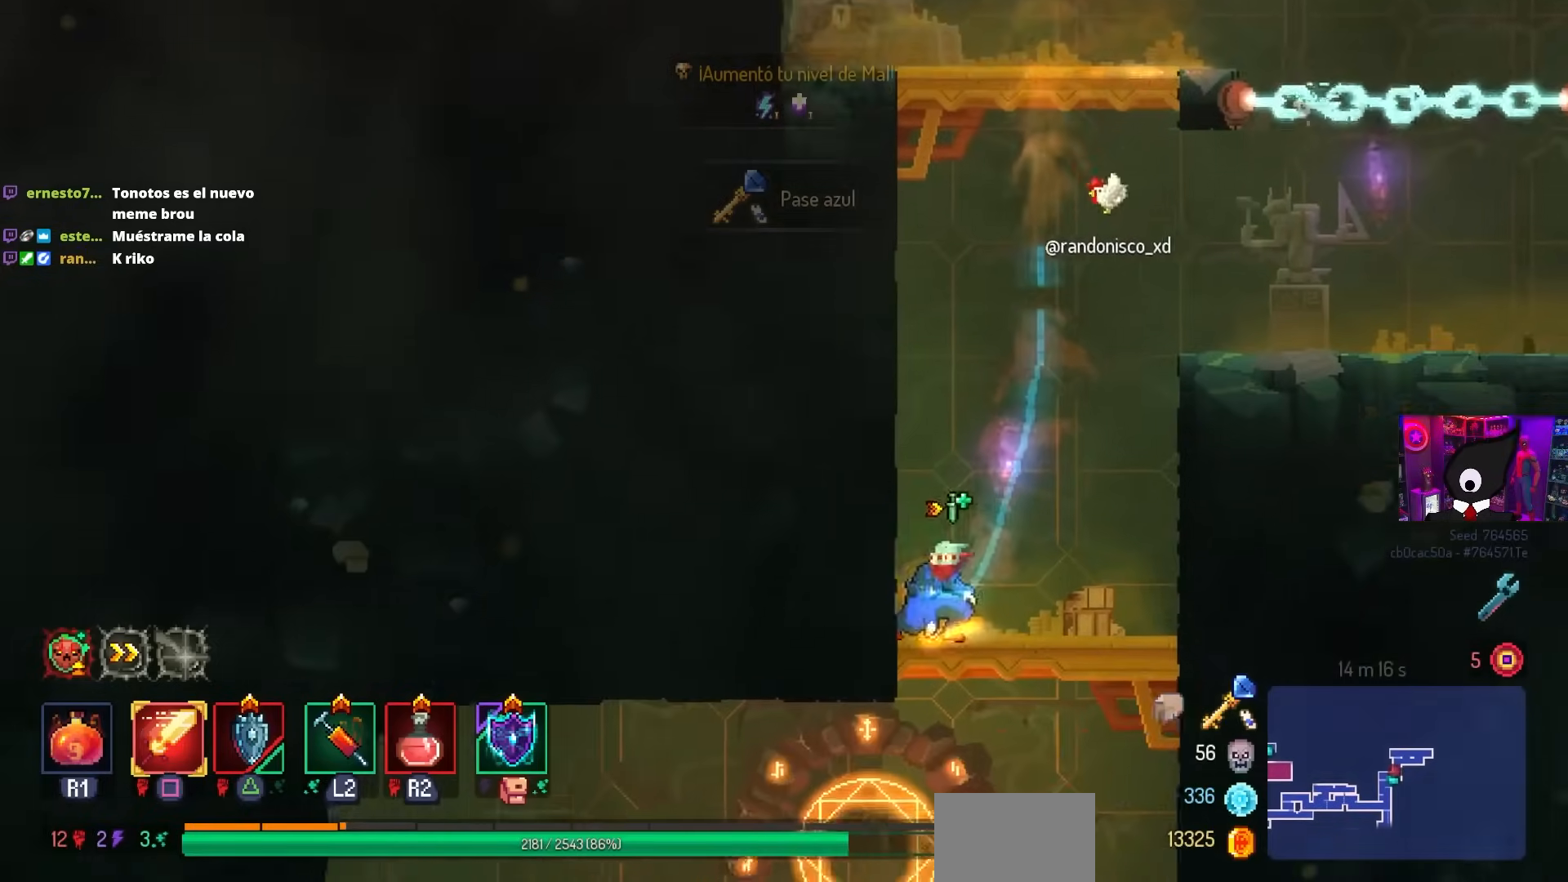
{"buttons": ["CROSS", "CIRCLE", "DPAD_DOWN", "DPAD_LEFT"], "left_stick": "center", "right_stick": "center", "events": [[167, "DPAD_DOWN", "down"], [217, "CROSS", "down"], [317, "CROSS", "up"], [400, "CROSS", "down"], [433, "DPAD_LEFT", "down"], [500, "CIRCLE", "down"]]}
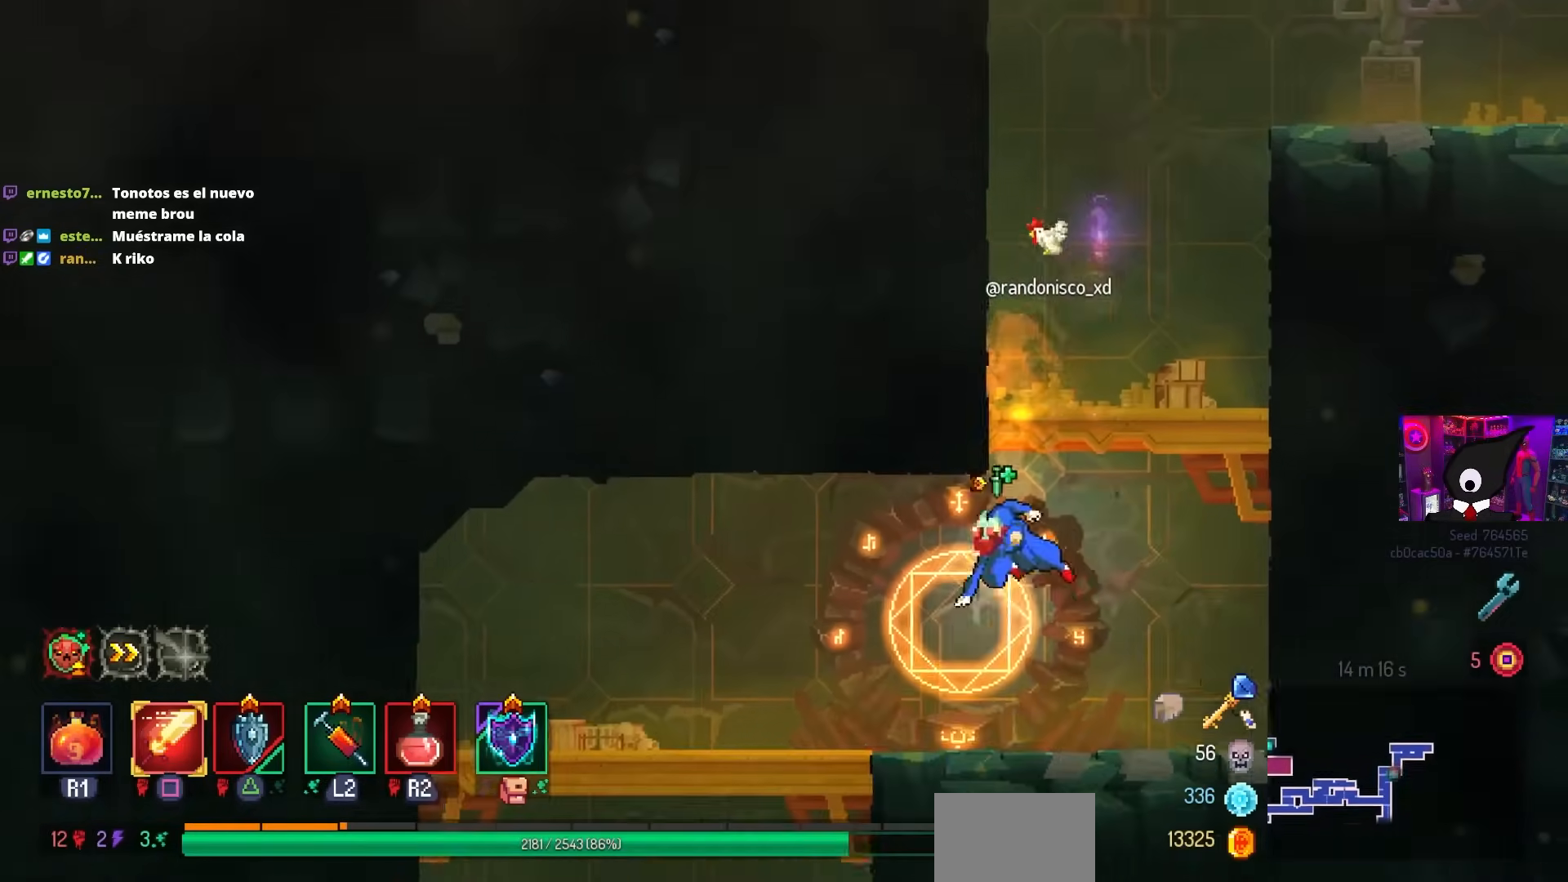
{"buttons": ["CROSS", "DPAD_DOWN"], "left_stick": "center", "right_stick": "center", "events": [[33, "CROSS", "up"], [117, "CIRCLE", "up"], [150, "DPAD_DOWN", "up"], [383, "DPAD_DOWN", "down"], [417, "DPAD_LEFT", "up"], [433, "CROSS", "down"]]}
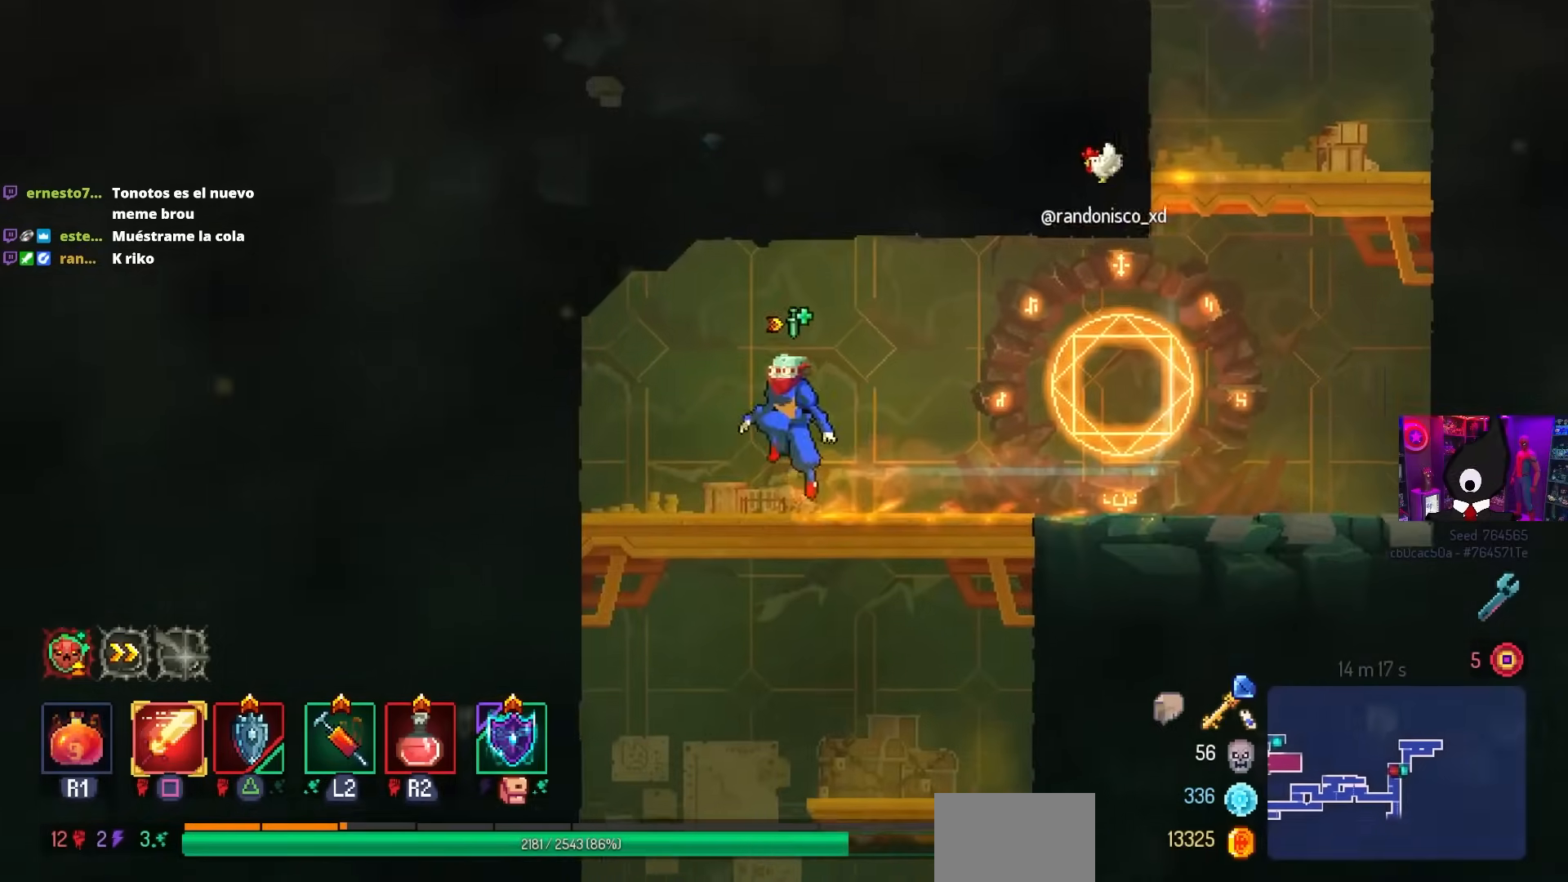
{"buttons": ["DPAD_DOWN"], "left_stick": "center", "right_stick": "center", "events": [[33, "CROSS", "up"], [50, "DPAD_LEFT", "down"], [83, "DPAD_LEFT", "up"], [150, "CROSS", "down"], [167, "DPAD_RIGHT", "down"], [317, "CIRCLE", "down"], [333, "CROSS", "up"], [350, "DPAD_RIGHT", "up"], [400, "CIRCLE", "up"], [400, "CROSS", "down"], [467, "CROSS", "up"]]}
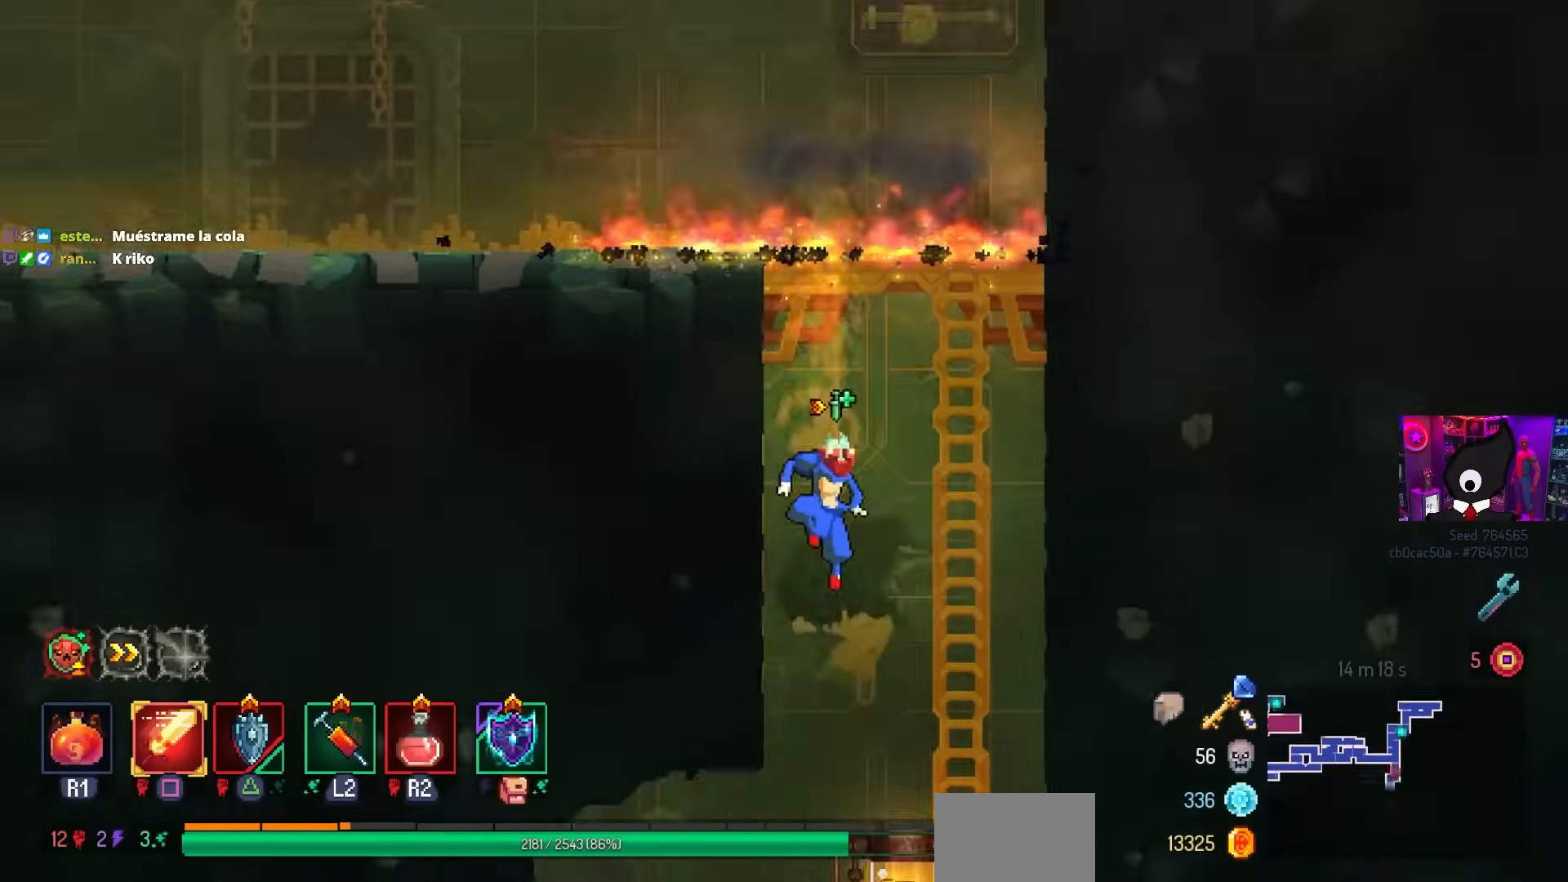
{"buttons": [], "left_stick": "center", "right_stick": "center", "events": [[250, "DPAD_DOWN", "up"]]}
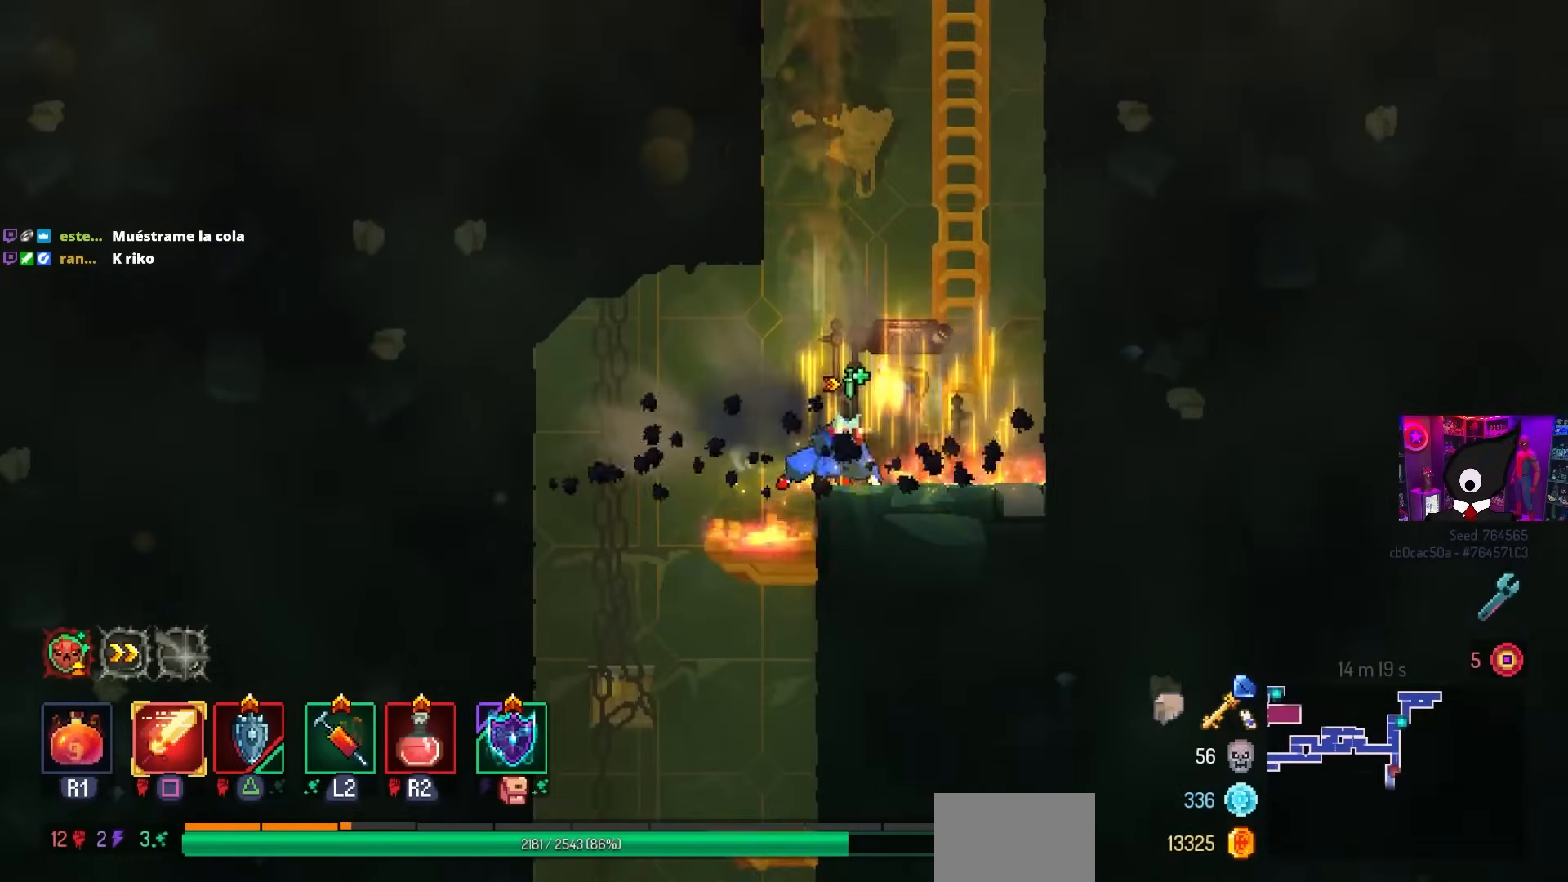
{"buttons": ["L1"], "left_stick": "center", "right_stick": "center", "events": [[150, "L1", "down"], [250, "L1", "up"], [383, "L1", "down"]]}
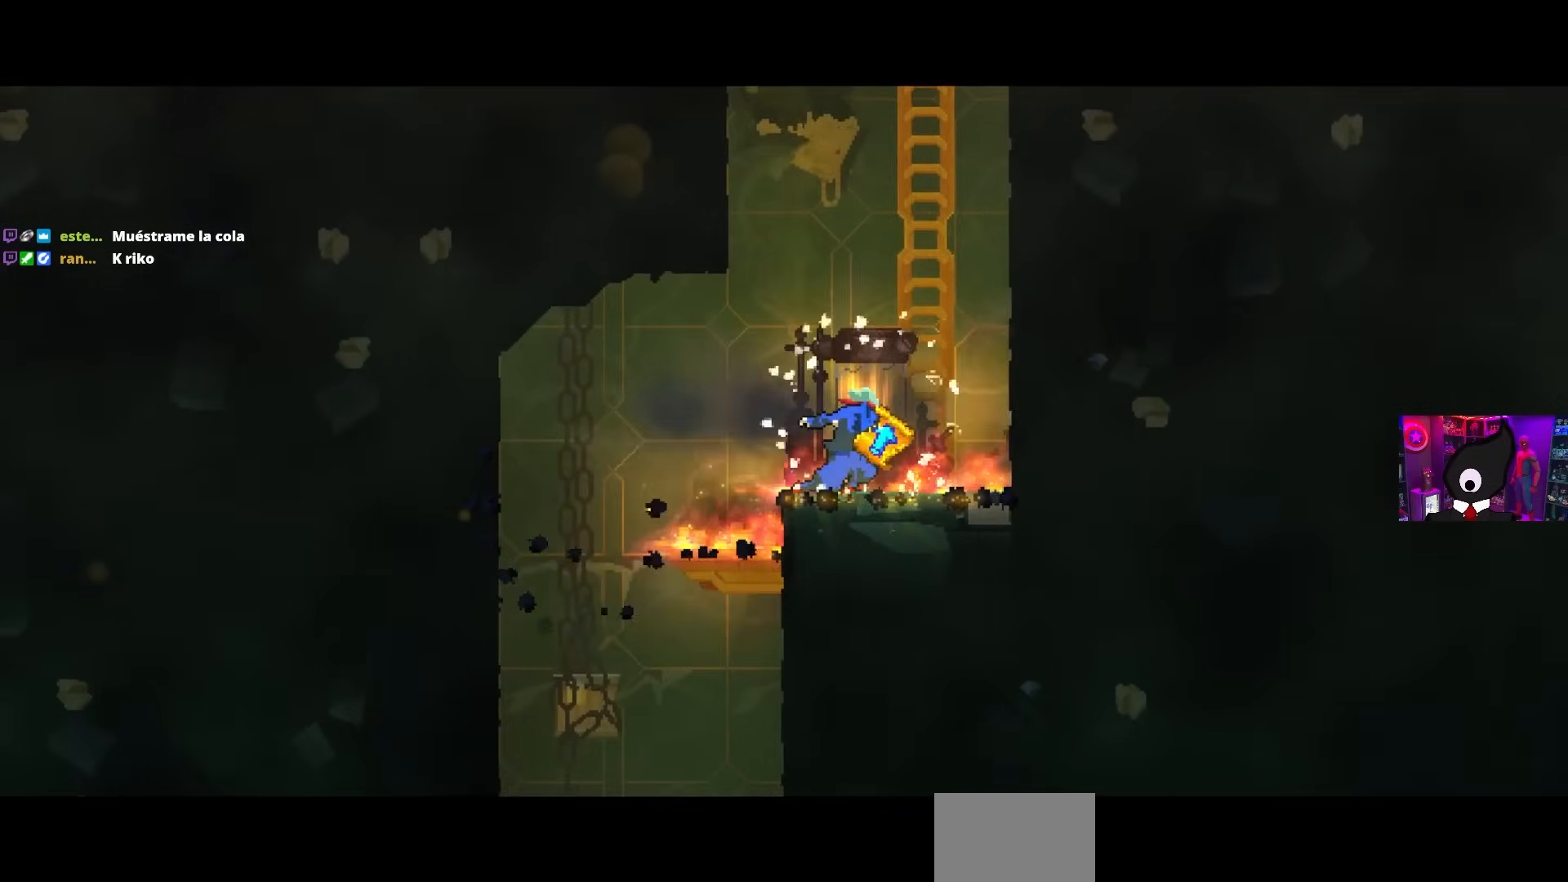
{"buttons": [], "left_stick": "center", "right_stick": "center", "events": [[17, "L1", "up"]]}
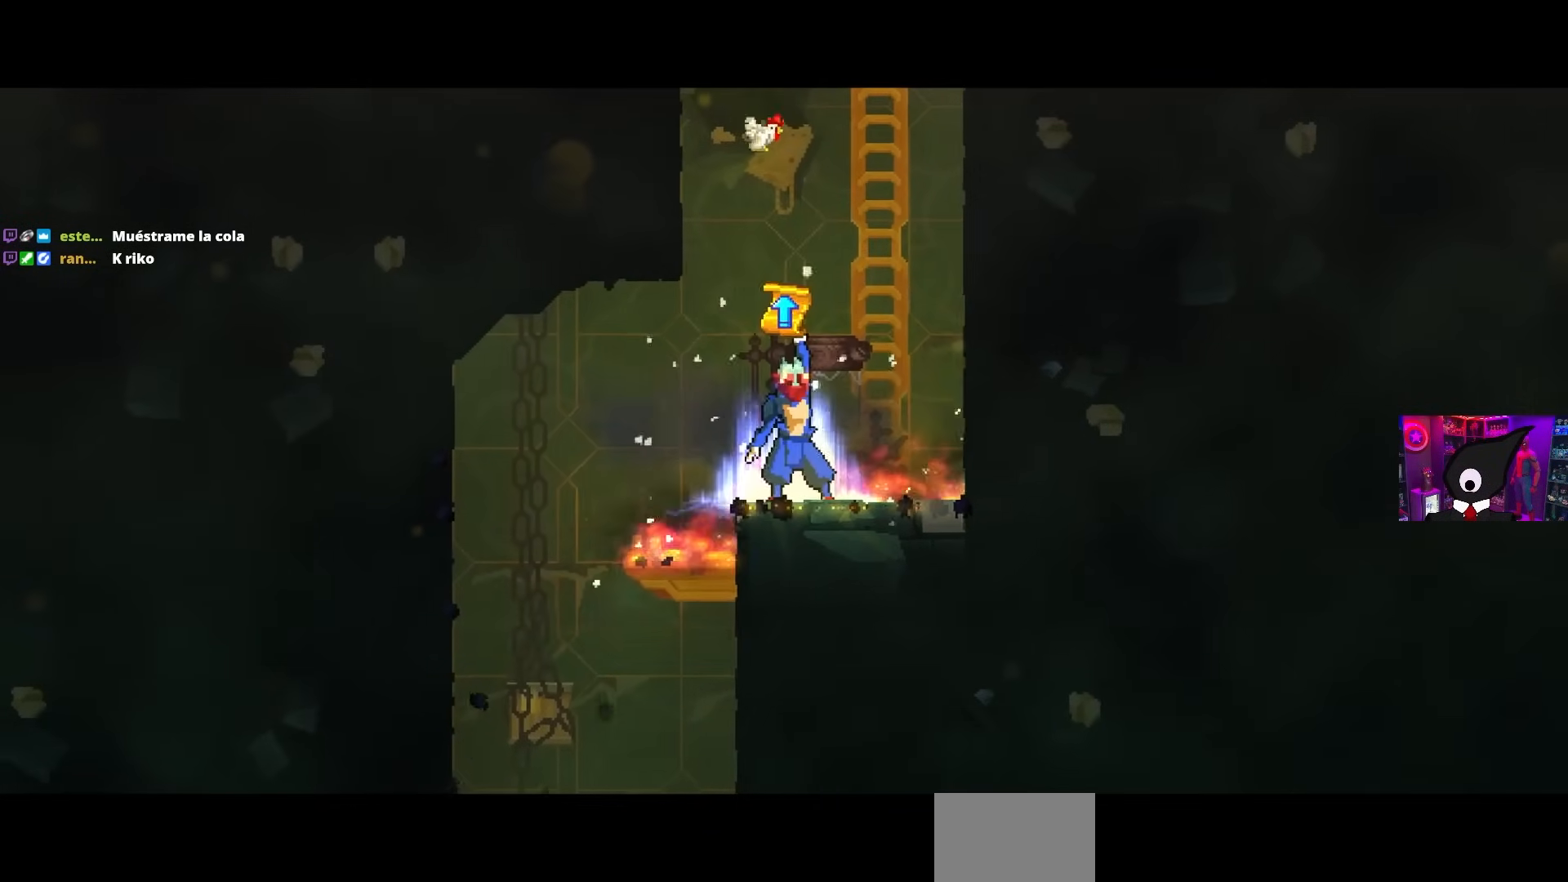
{"buttons": [], "left_stick": "center", "right_stick": "center", "events": []}
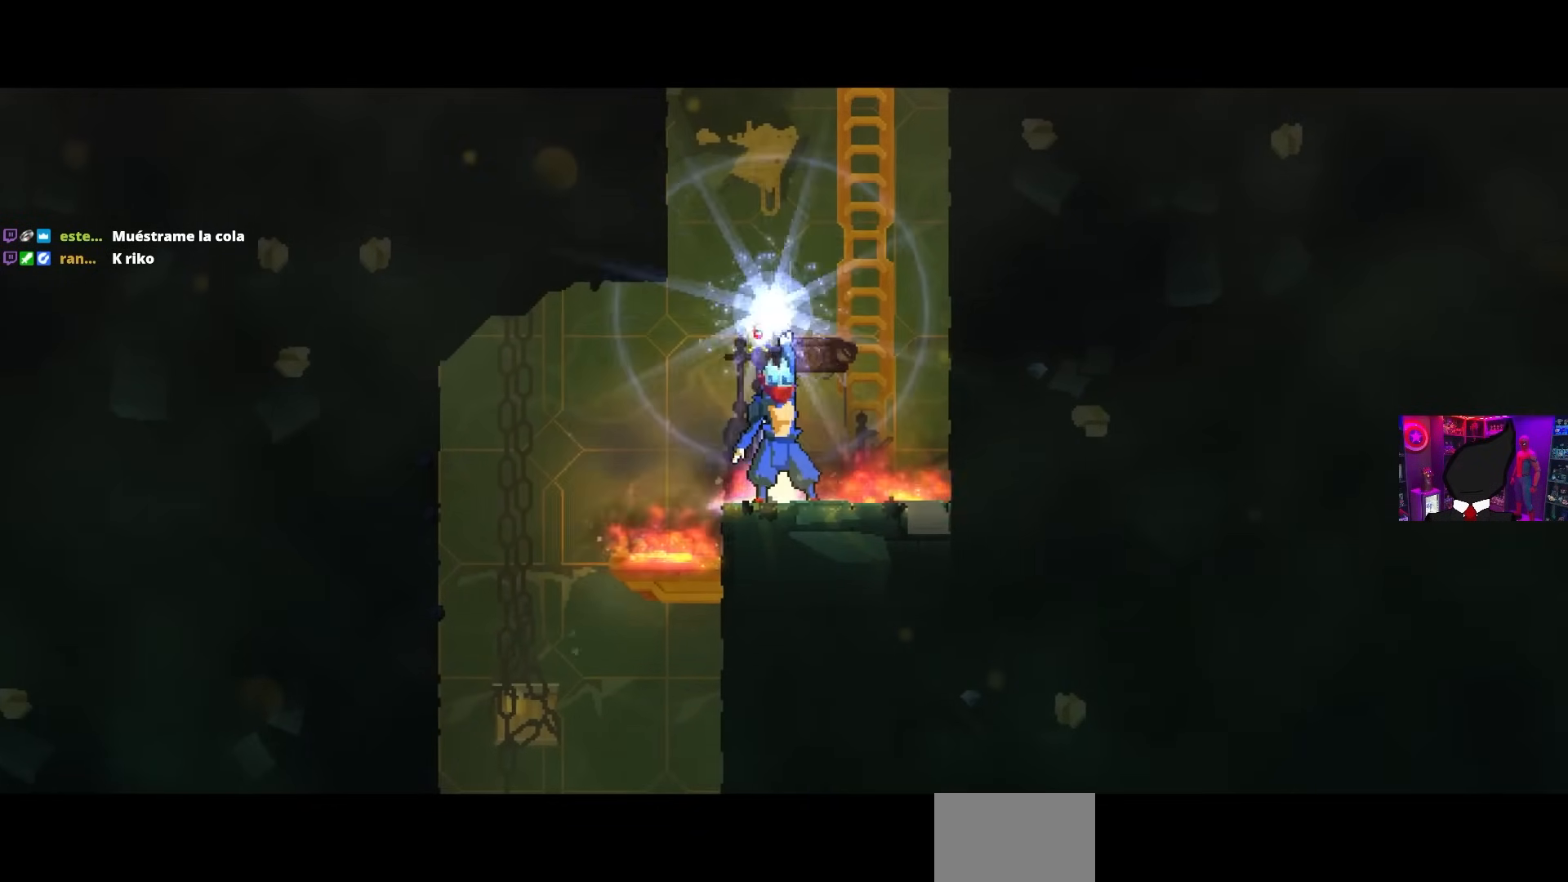
{"buttons": [], "left_stick": "center", "right_stick": "center", "events": []}
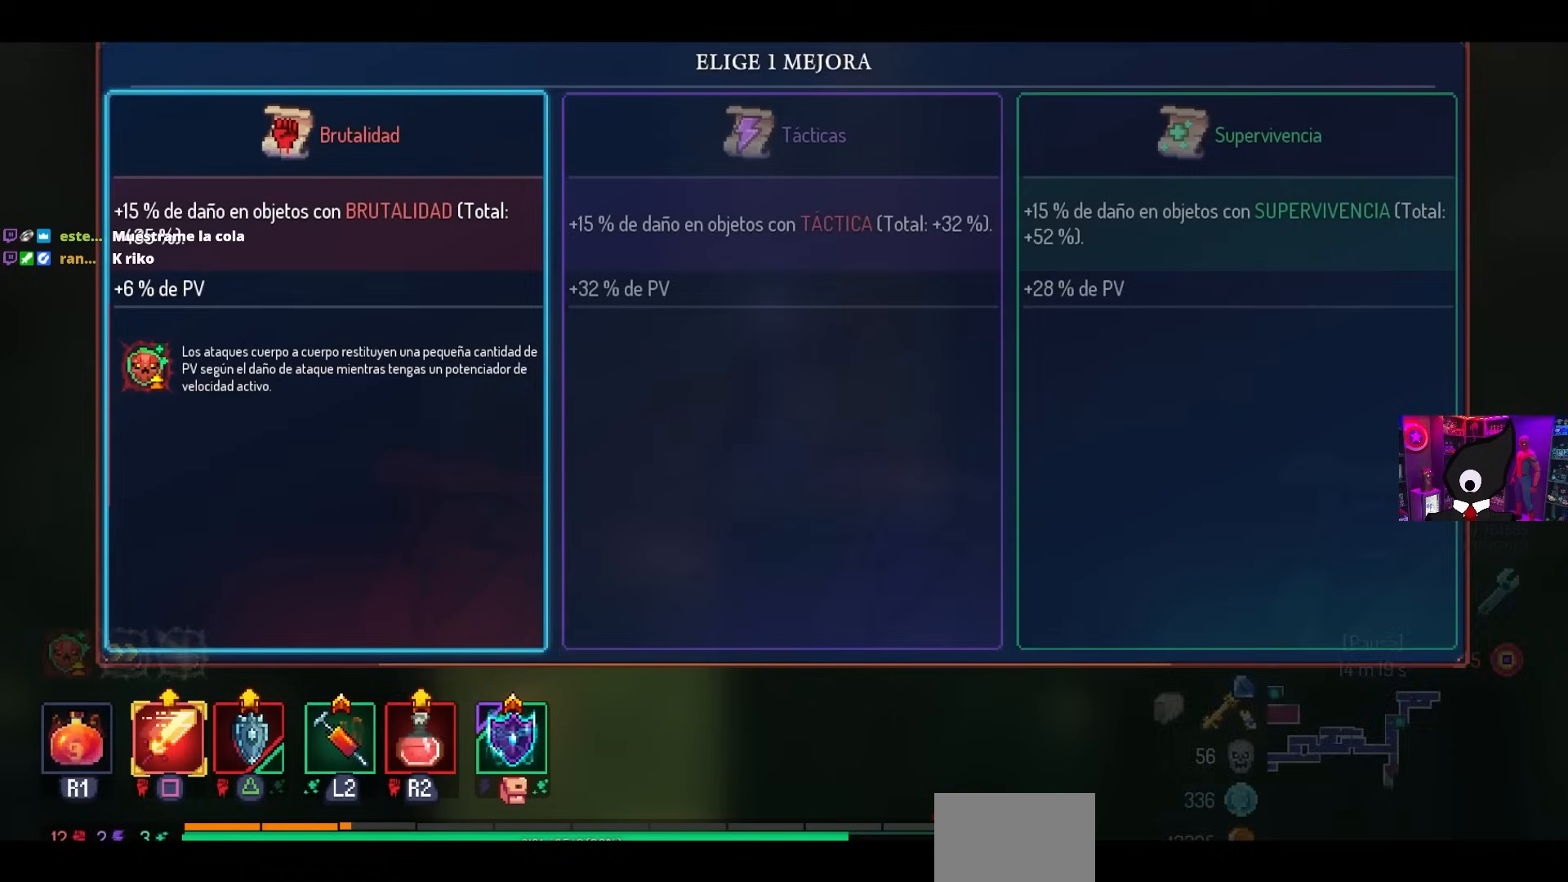
{"buttons": [], "left_stick": "center", "right_stick": "center", "events": []}
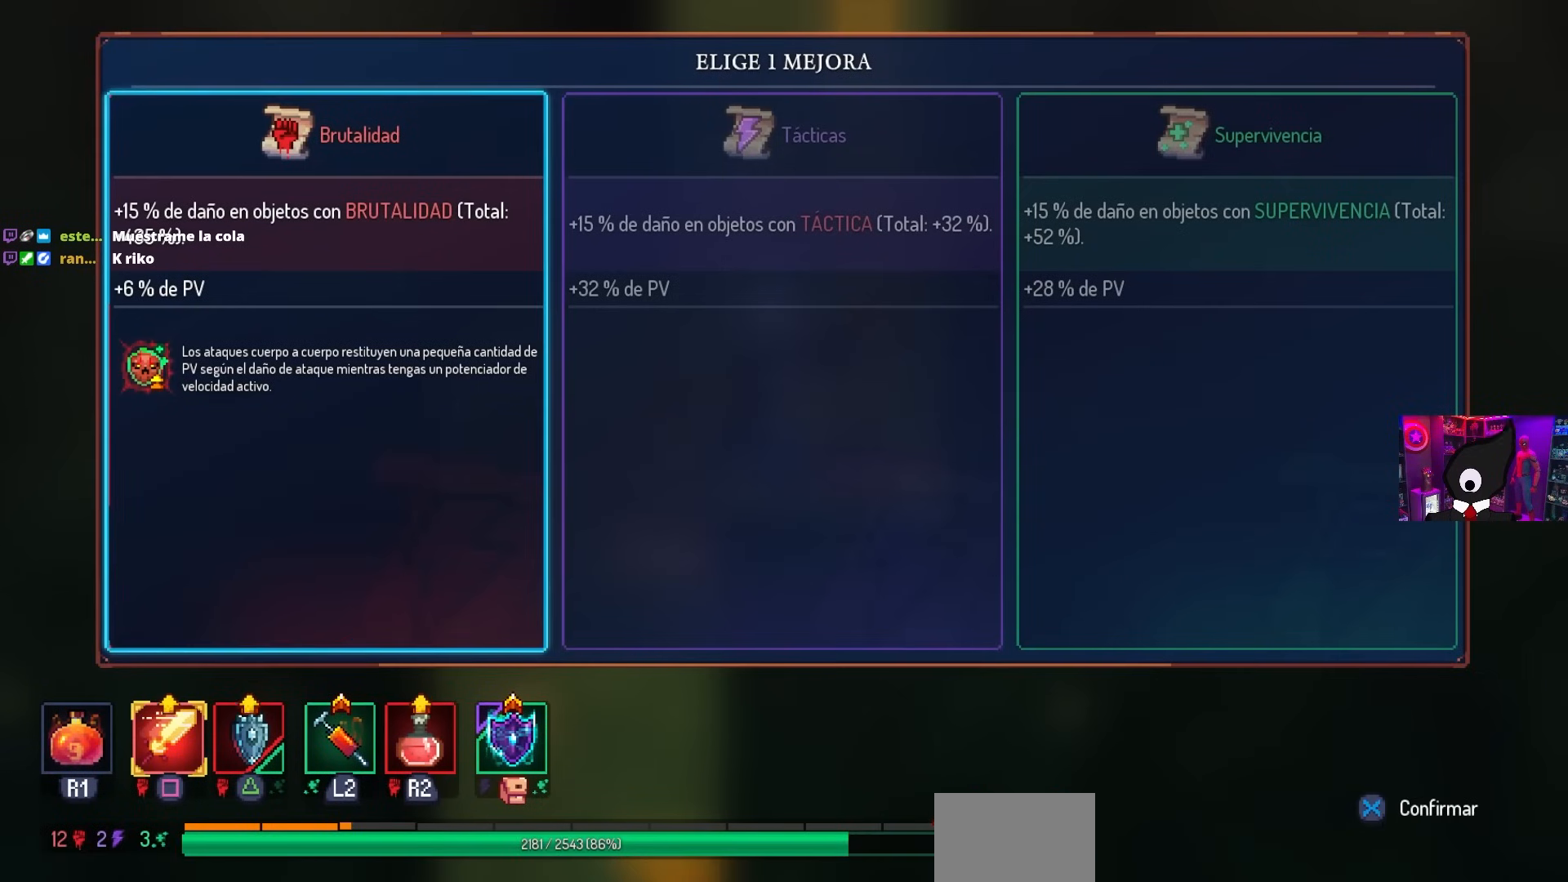
{"buttons": [], "left_stick": "center", "right_stick": "center", "events": []}
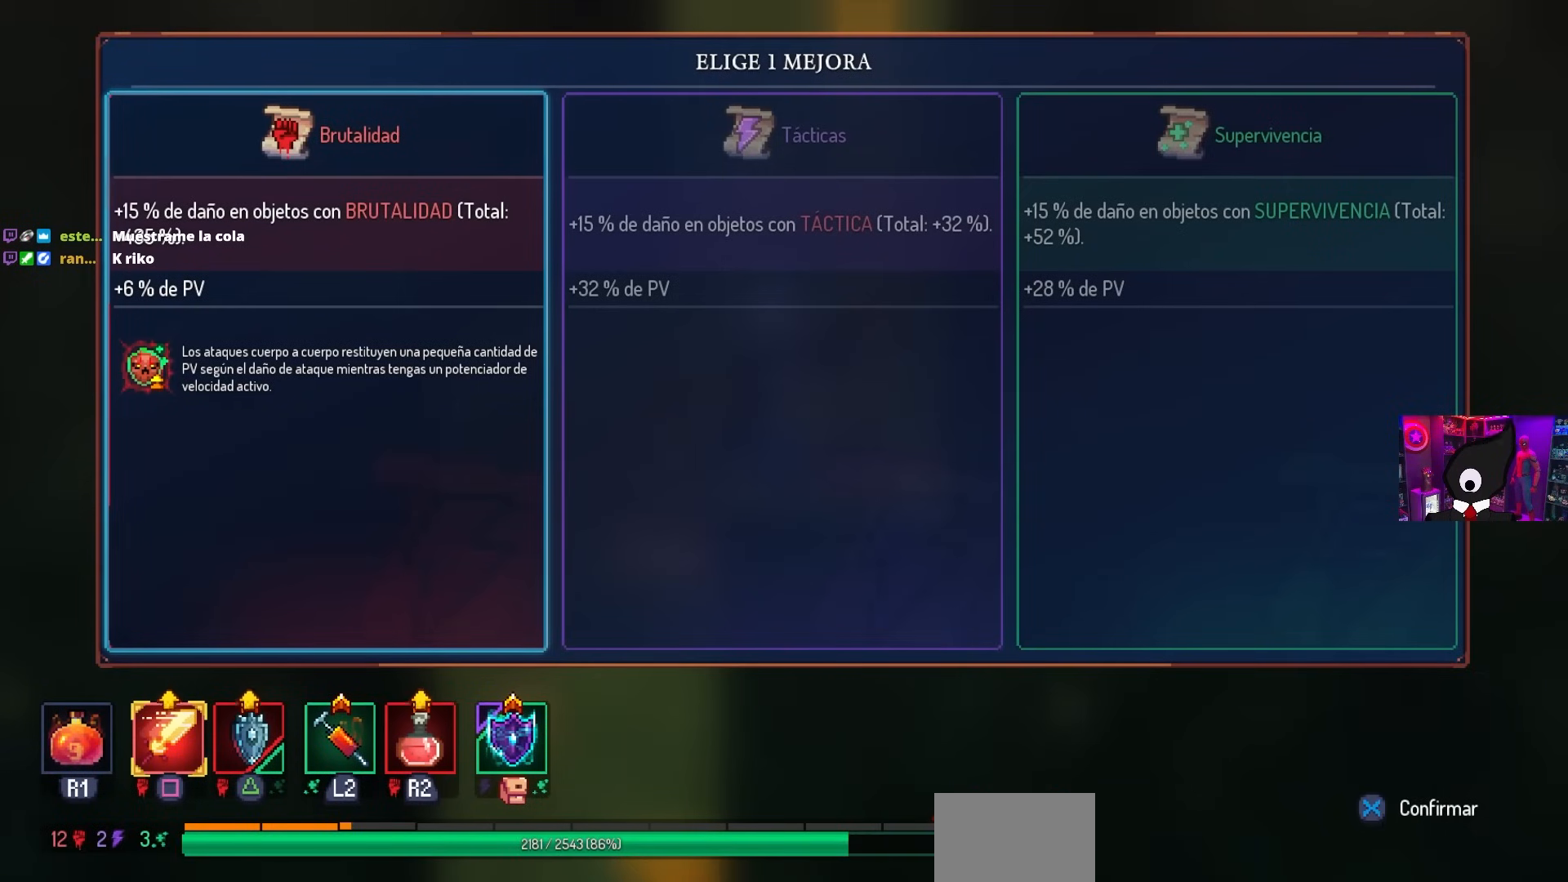
{"buttons": [], "left_stick": "center", "right_stick": "center", "events": [[217, "DPAD_RIGHT", "down"], [350, "DPAD_RIGHT", "up"]]}
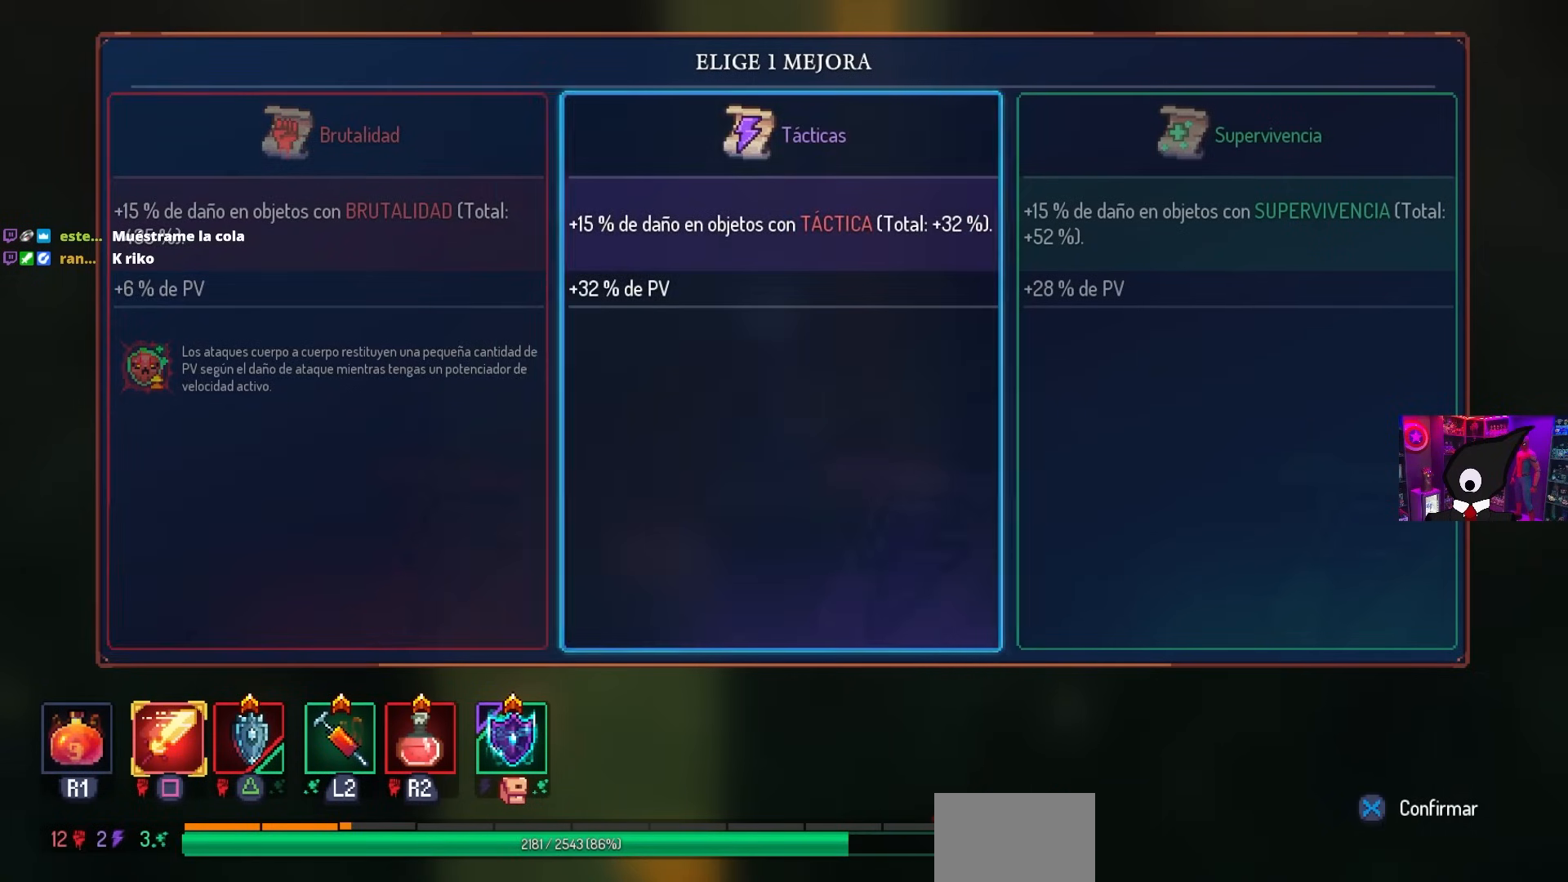
{"buttons": [], "left_stick": "center", "right_stick": "center", "events": [[50, "DPAD_LEFT", "down"], [150, "DPAD_LEFT", "up"]]}
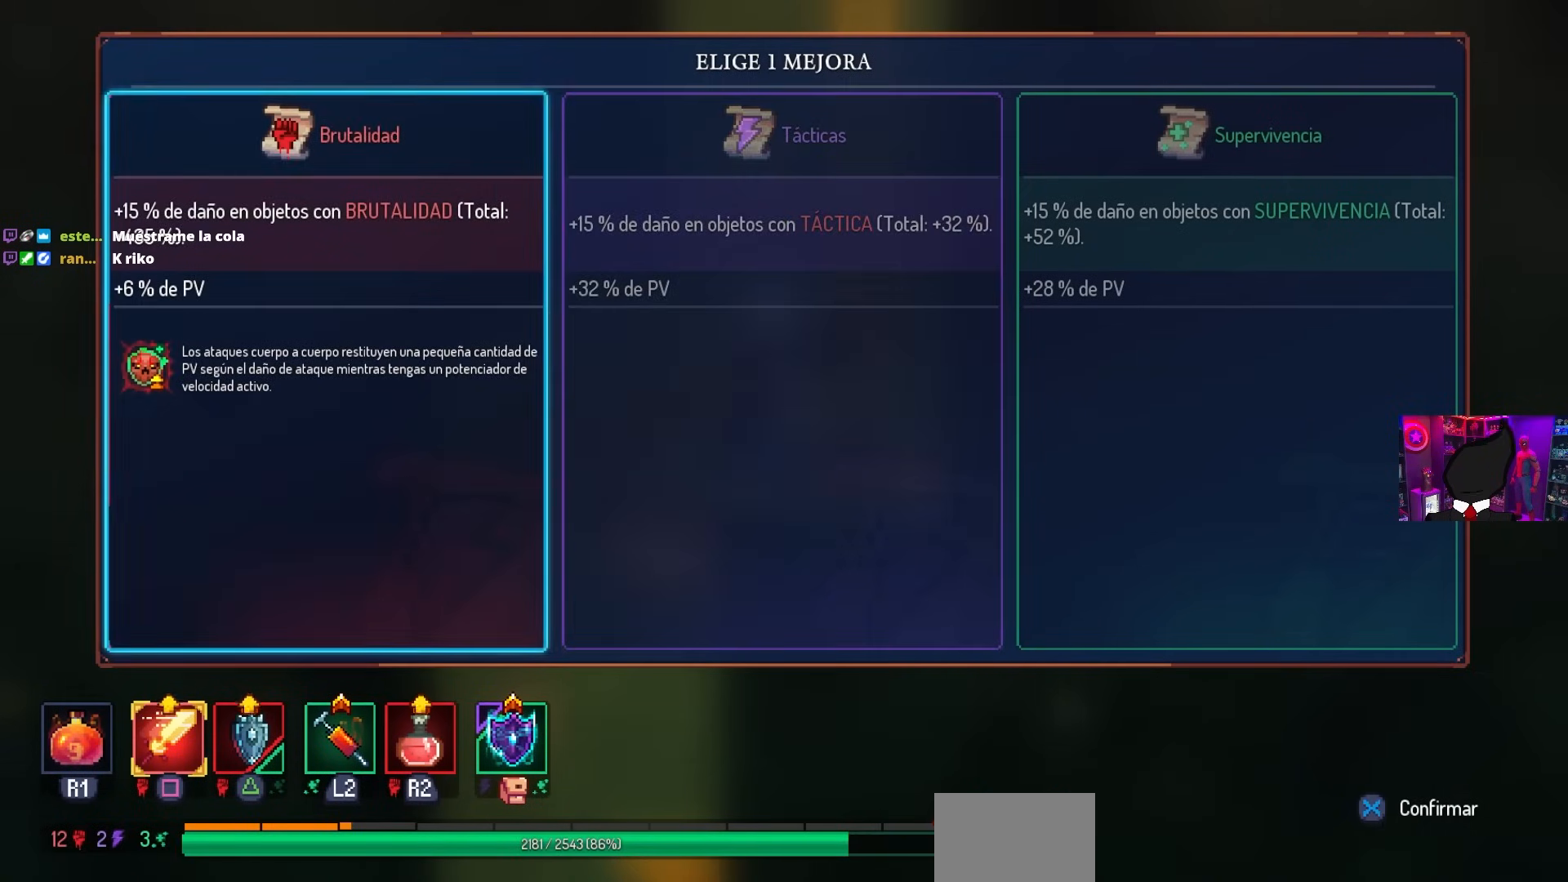
{"buttons": [], "left_stick": "center", "right_stick": "center", "events": [[333, "CROSS", "down"], [450, "CROSS", "up"]]}
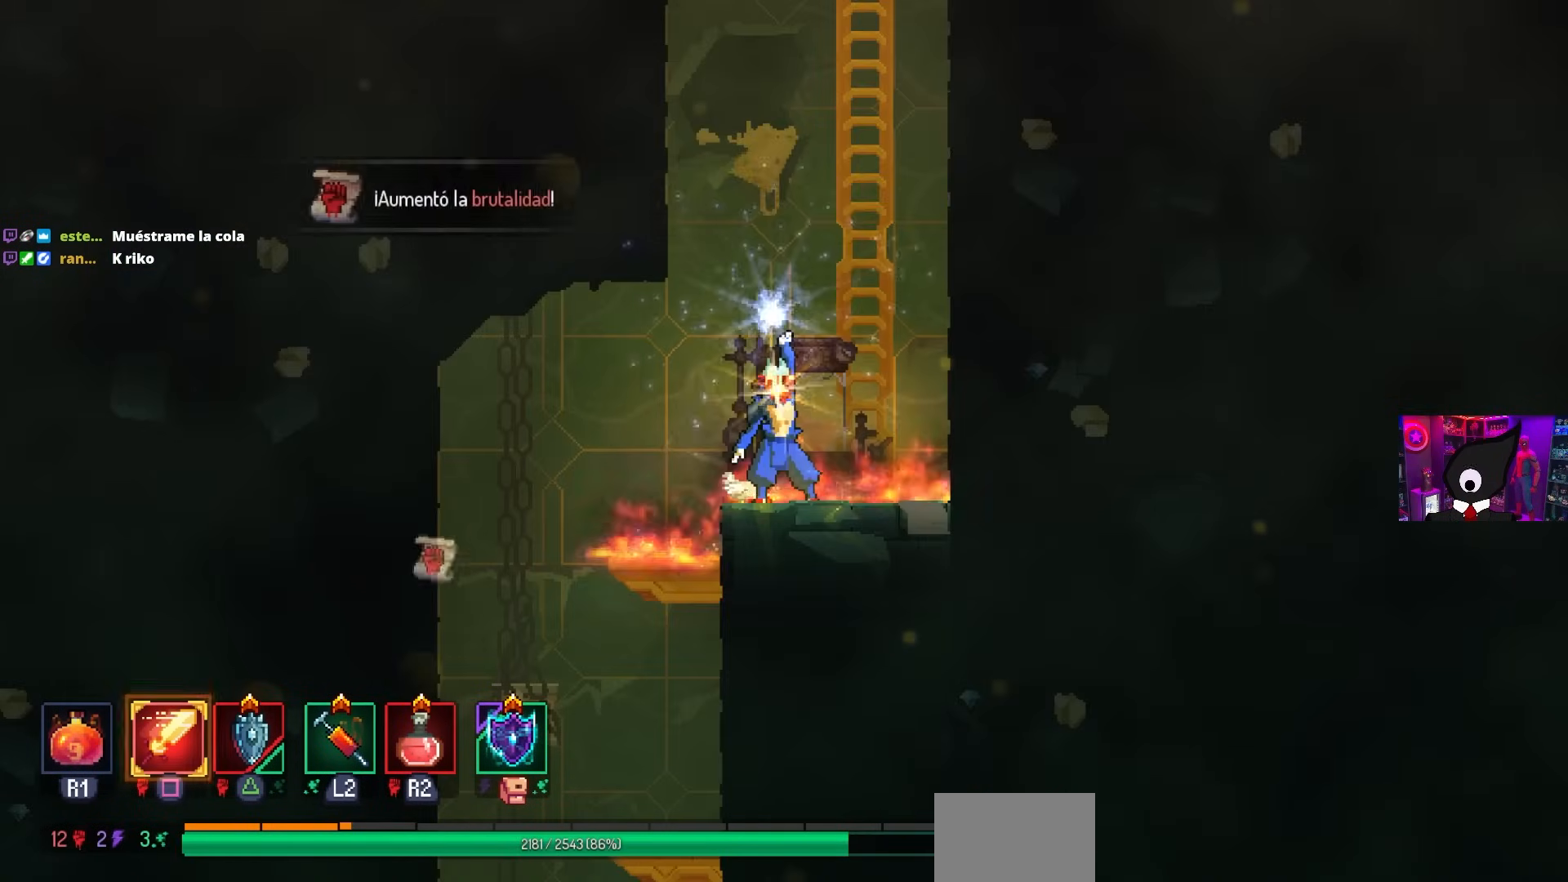
{"buttons": ["DPAD_LEFT"], "left_stick": "center", "right_stick": "center", "events": [[33, "DPAD_LEFT", "down"]]}
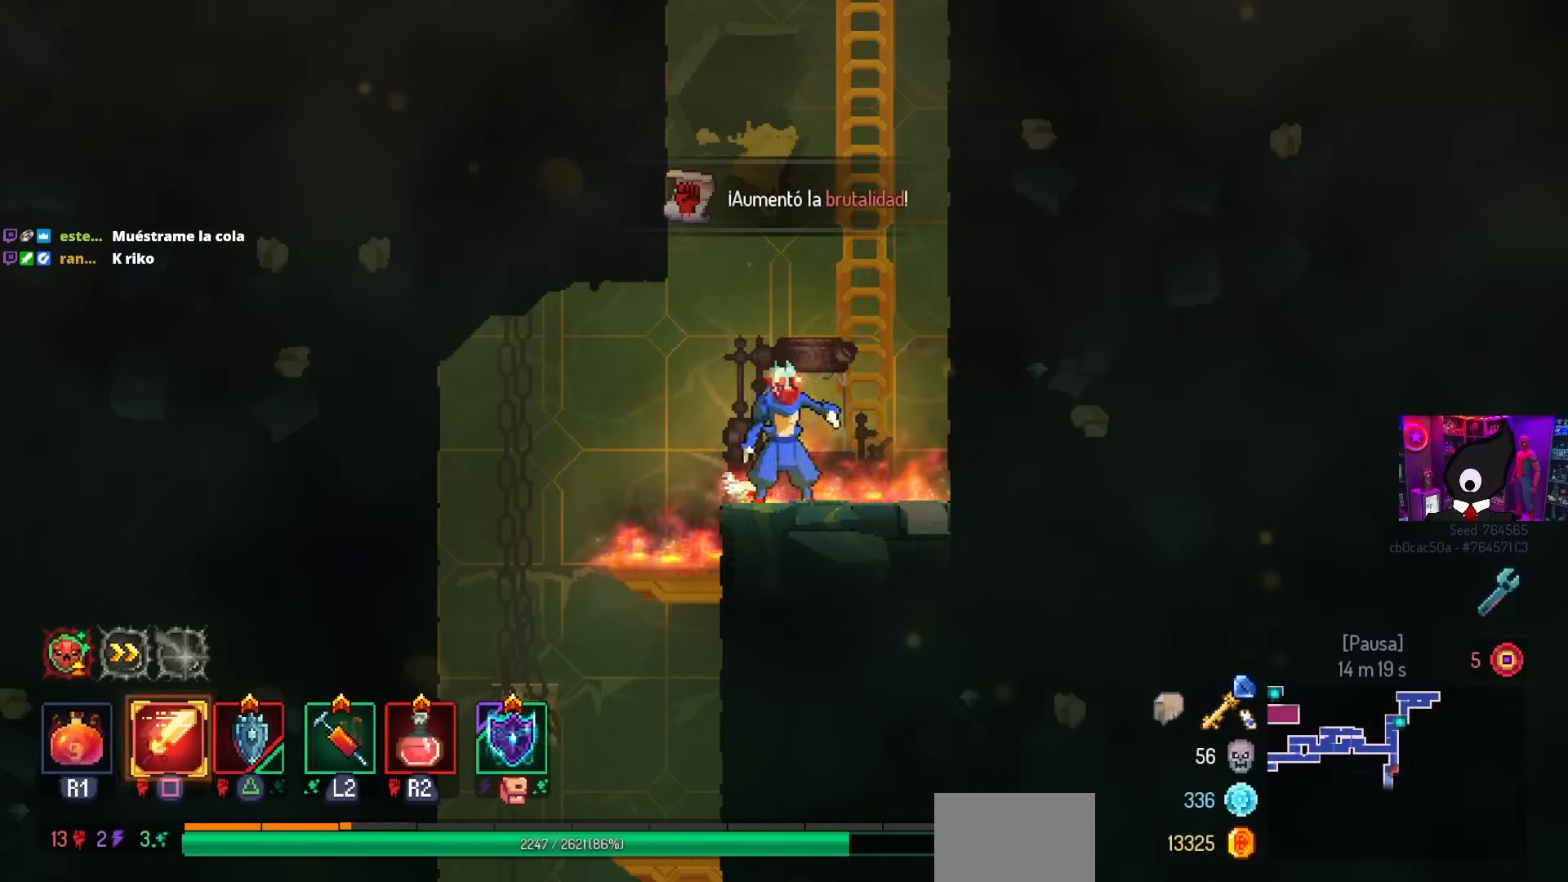
{"buttons": [], "left_stick": "center", "right_stick": "center", "events": [[467, "DPAD_LEFT", "up"]]}
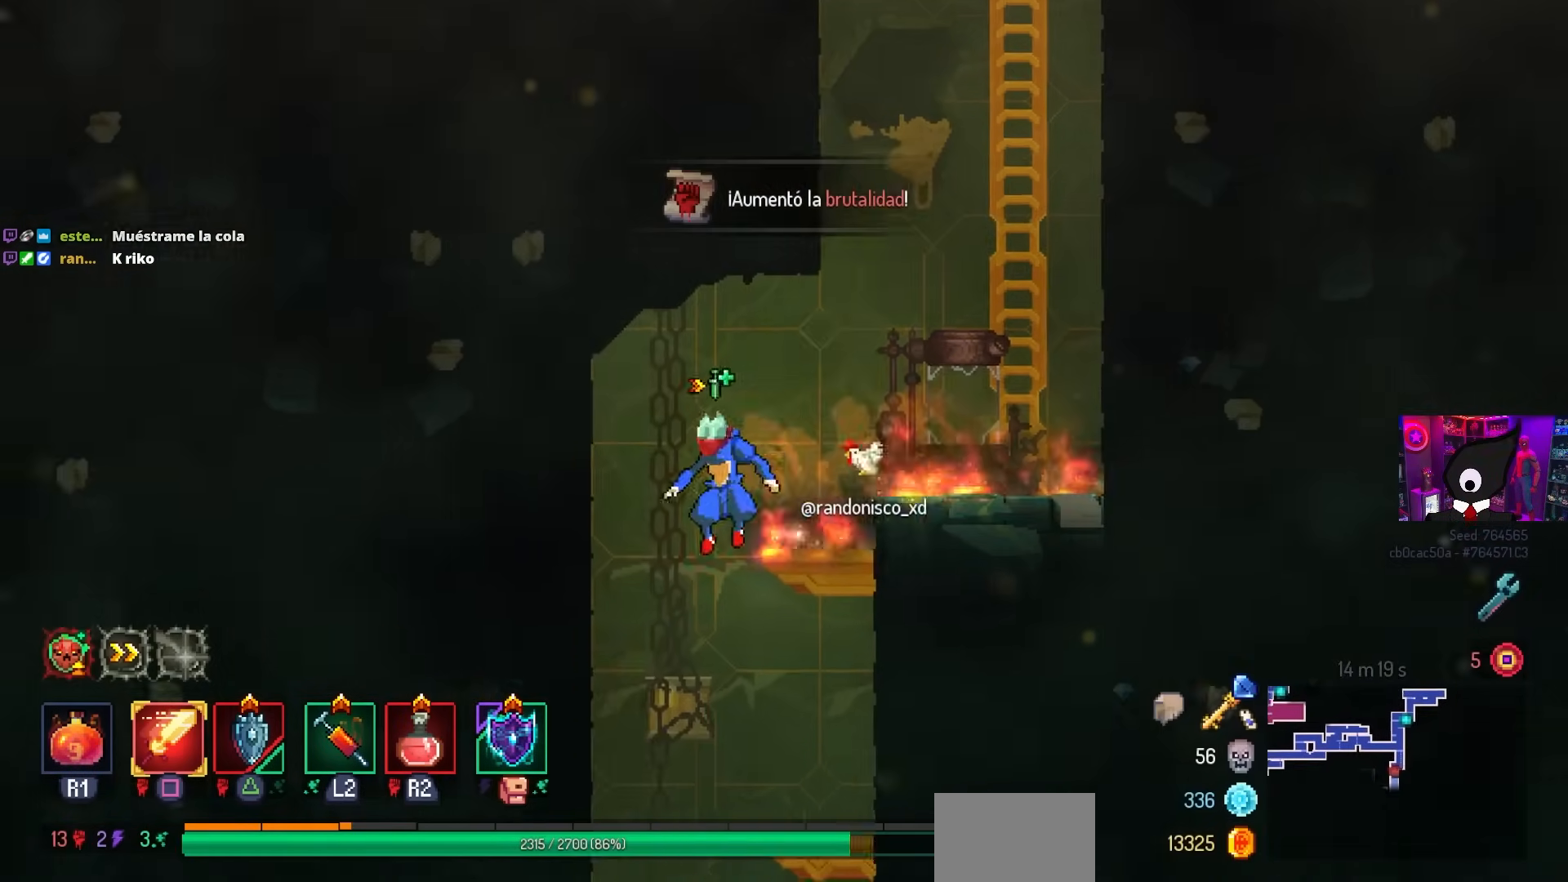
{"buttons": [], "left_stick": "center", "right_stick": "center", "events": [[317, "CROSS", "down"], [450, "CROSS", "up"]]}
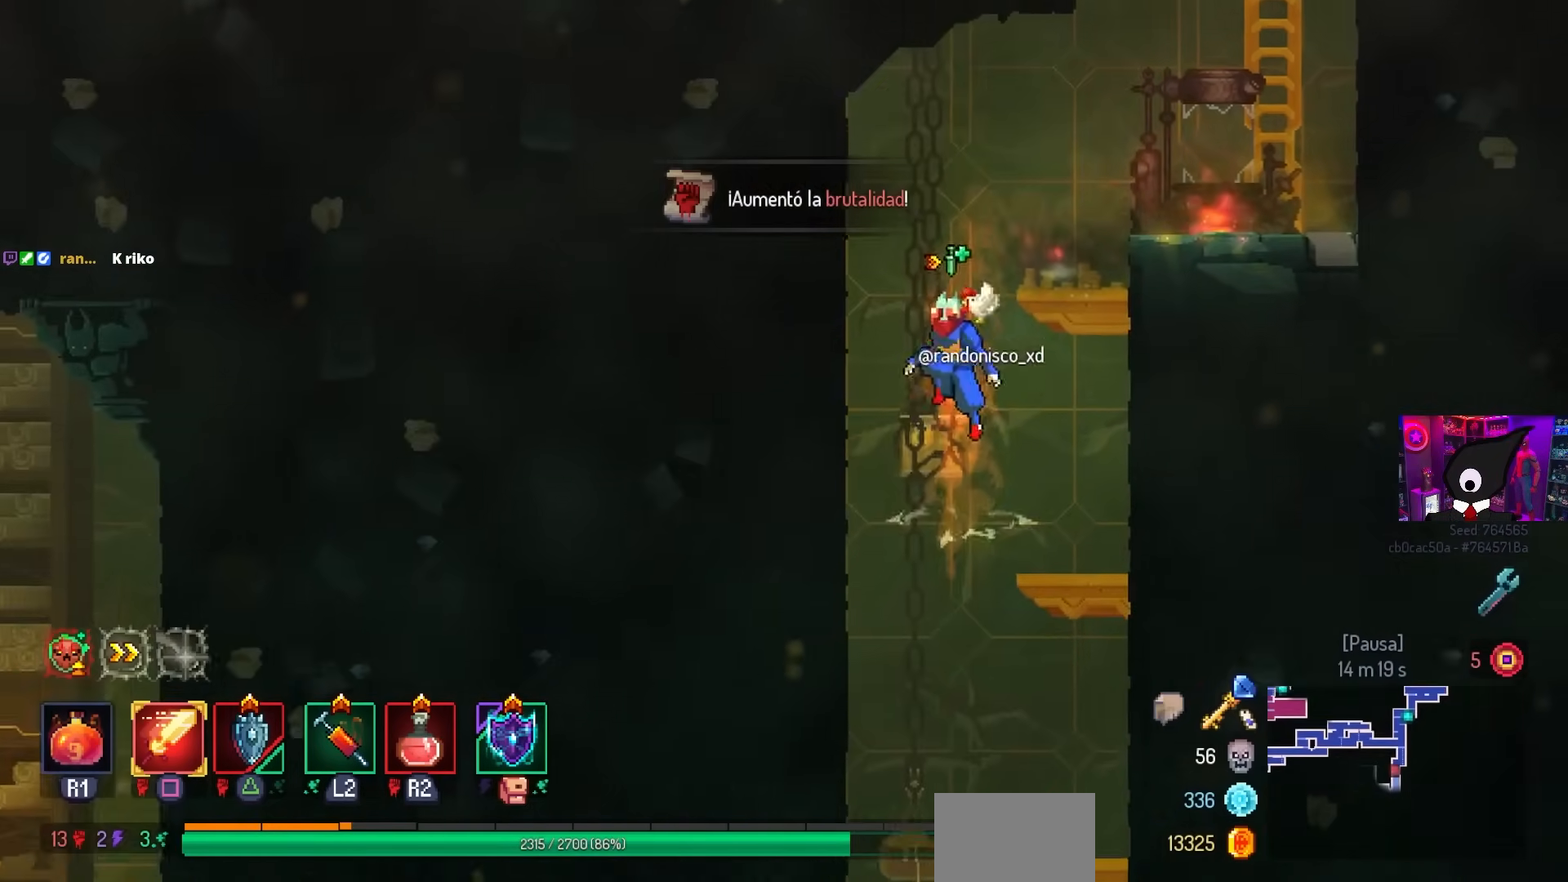
{"buttons": ["DPAD_DOWN"], "left_stick": "center", "right_stick": "center", "events": [[50, "DPAD_DOWN", "down"], [217, "CROSS", "down"], [367, "CIRCLE", "down"], [400, "CROSS", "up"], [483, "CIRCLE", "up"]]}